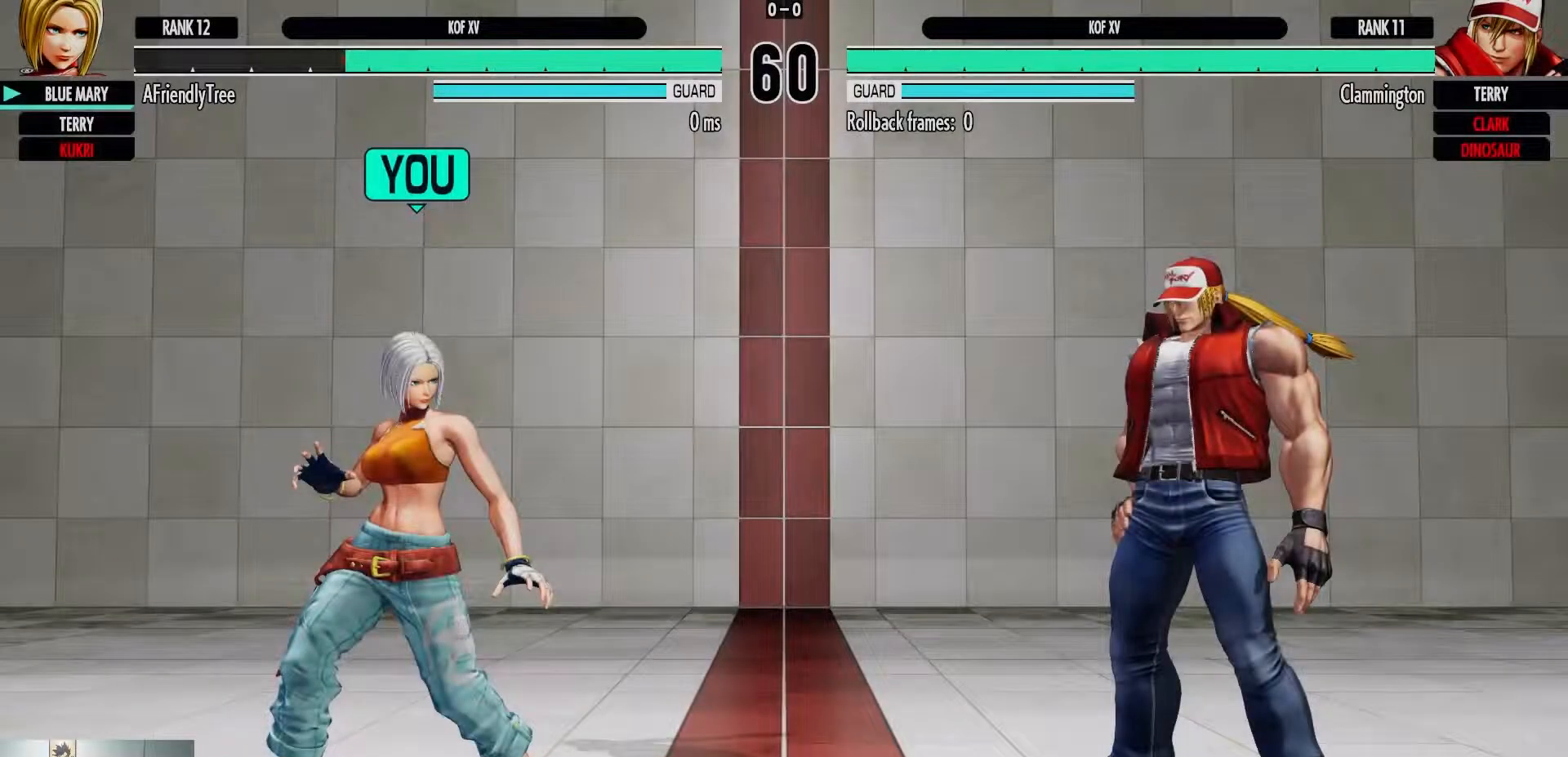
Gameplay with a controller (arcade stick); each line is a JSON object with the inputs held at the frame after it (dt_ms = milliseconds from this image to that frame). "events" lists button and stick changes between this image and that frame as [ms after this image, input, new state], when the widget could be followed in between. Not read: L3 R3.
{"dt_ms": 500, "buttons": [], "left_stick": "center", "events": []}
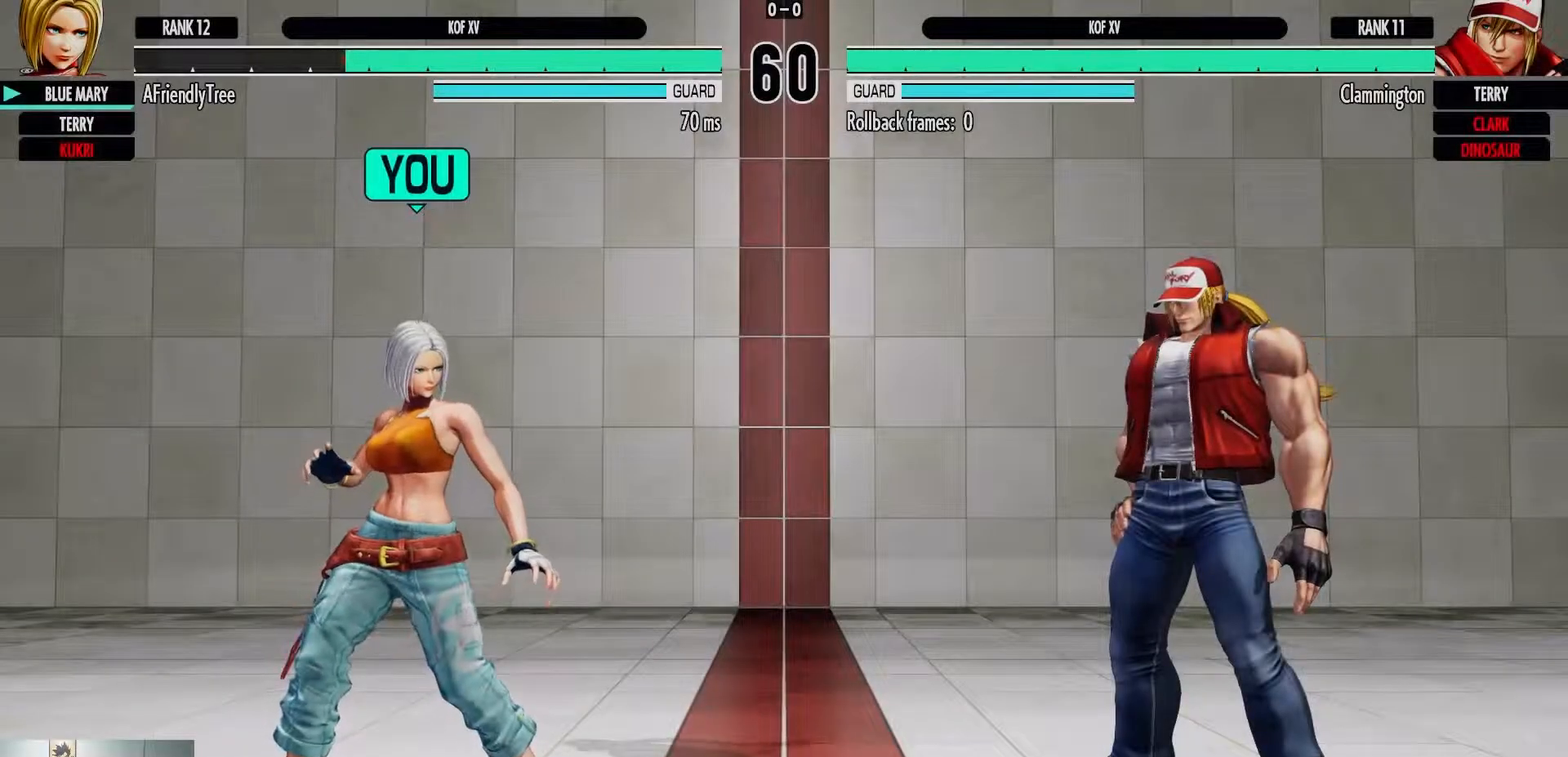
{"dt_ms": 500, "buttons": [], "left_stick": "center", "events": []}
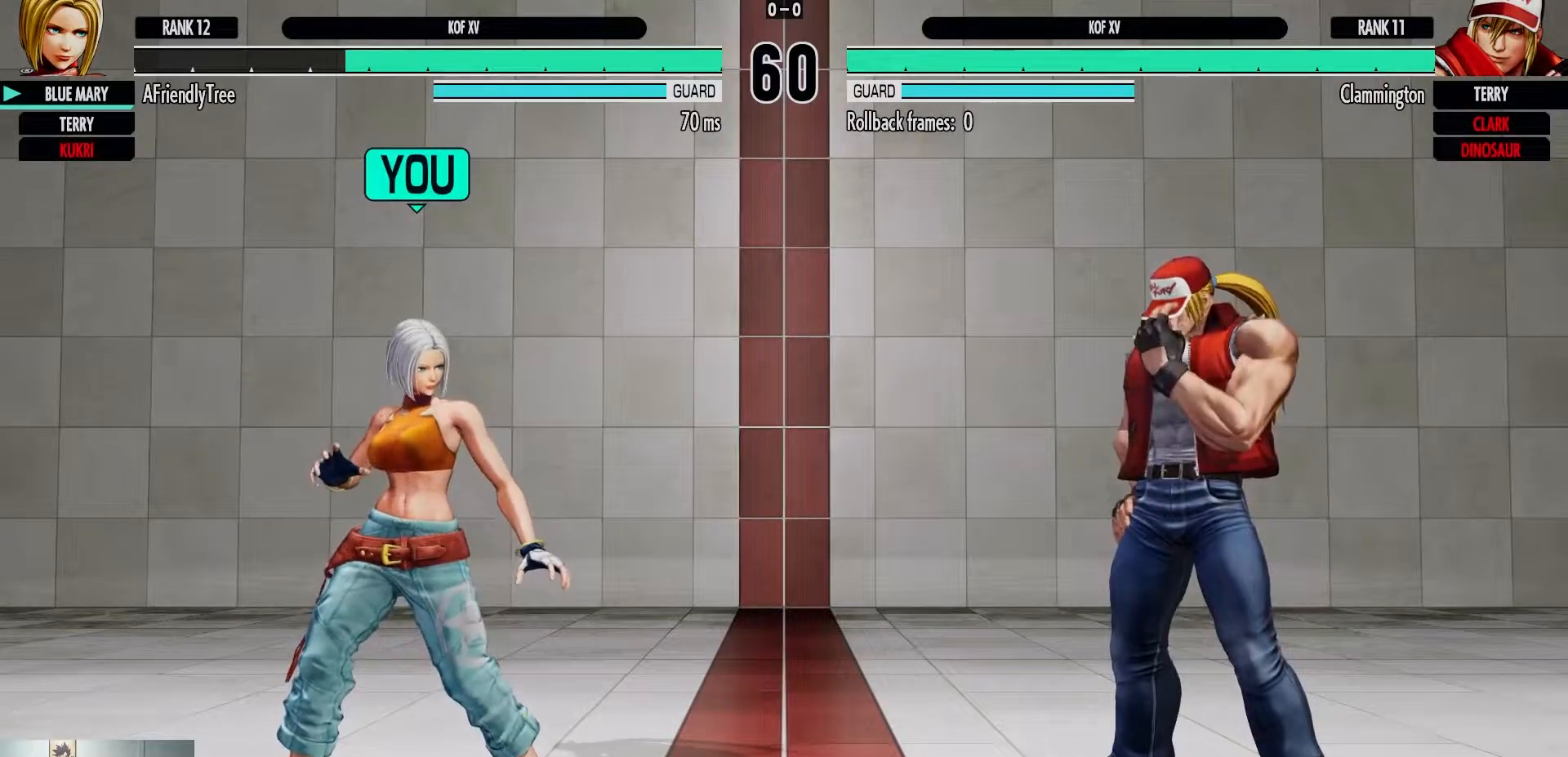
{"dt_ms": 500, "buttons": [], "left_stick": "center", "events": []}
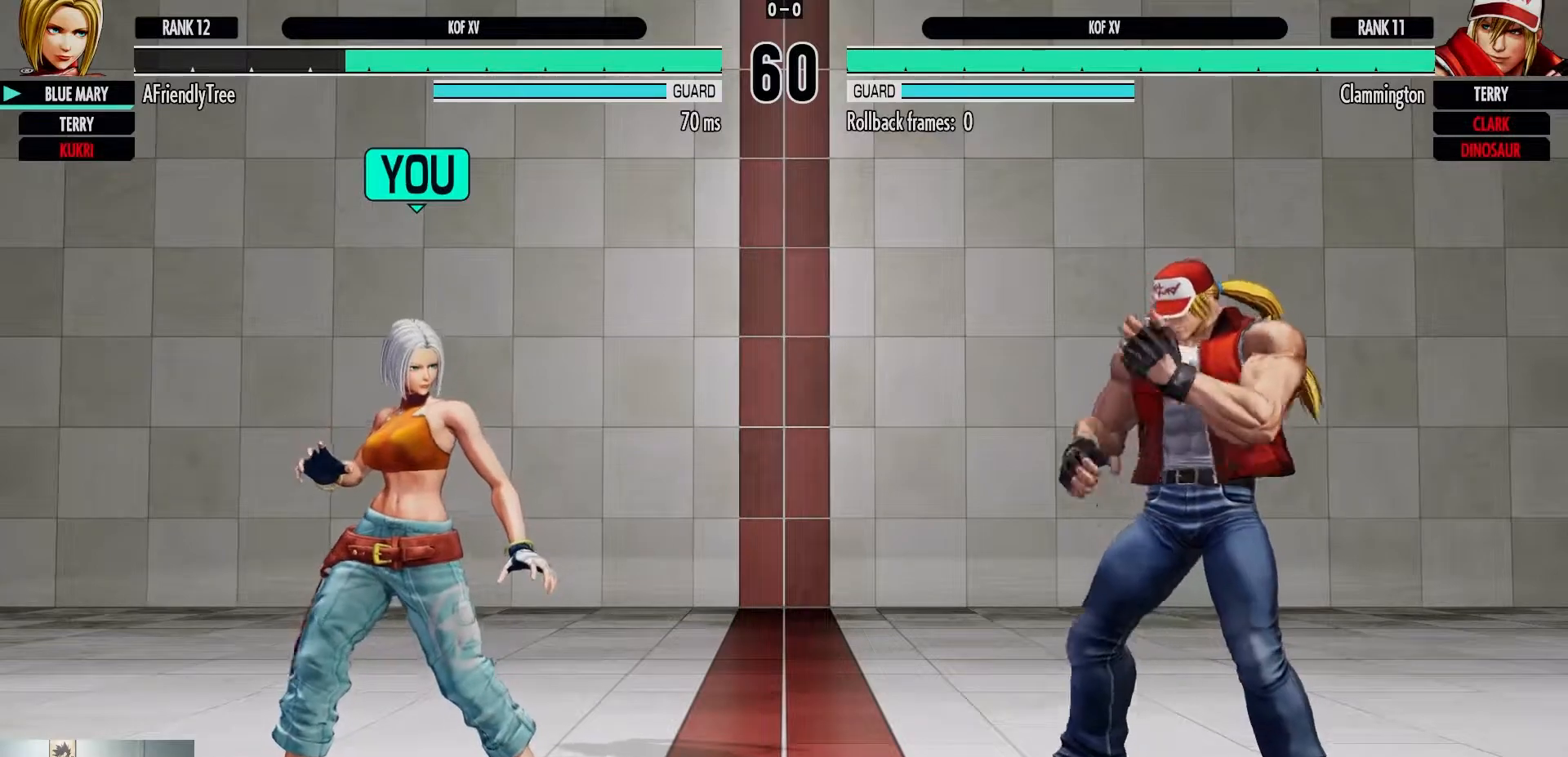
{"dt_ms": 500, "buttons": [], "left_stick": "center", "events": []}
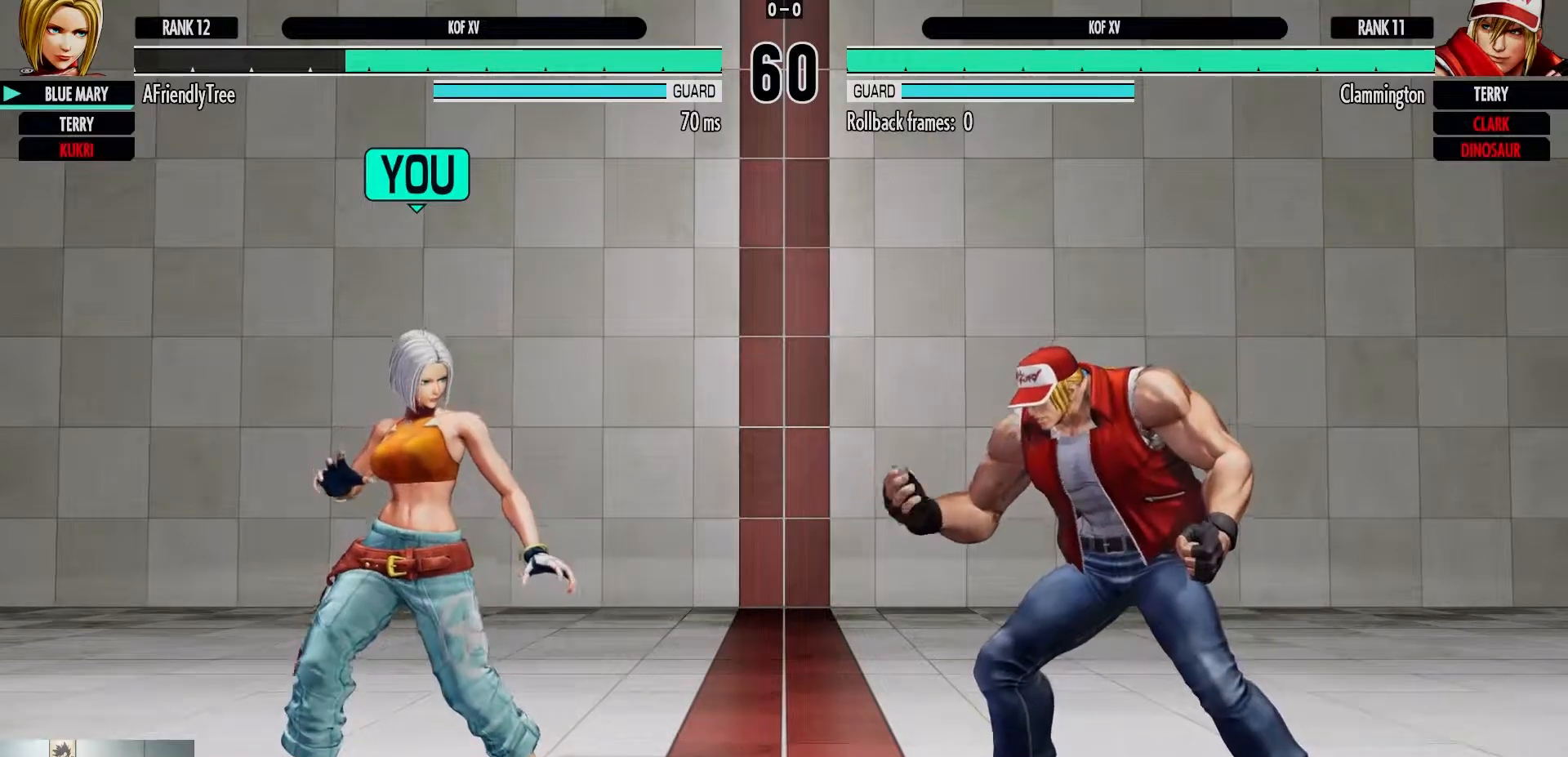
{"dt_ms": 500, "buttons": [], "left_stick": "center", "events": []}
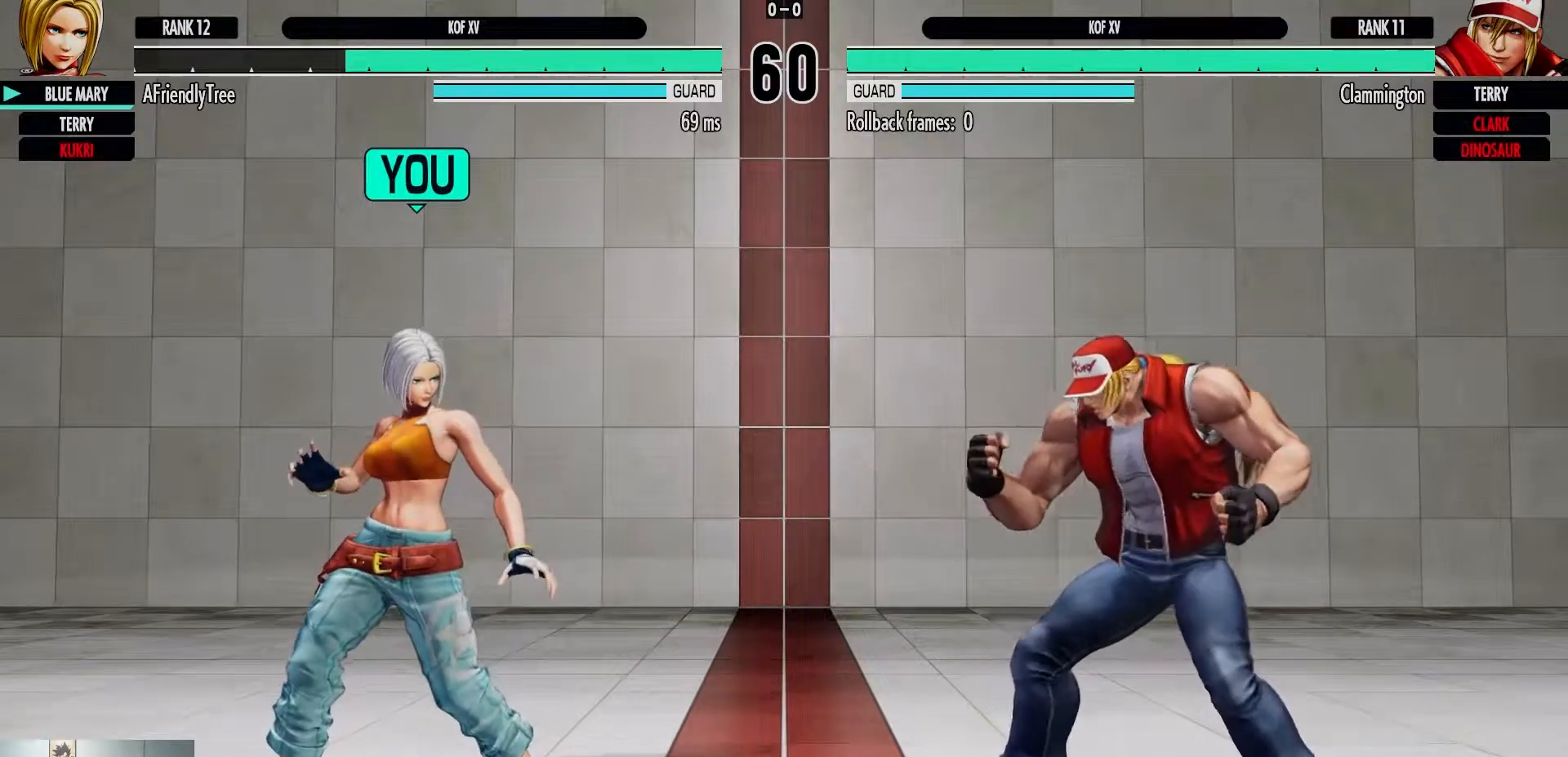
{"dt_ms": 500, "buttons": [], "left_stick": "center", "events": []}
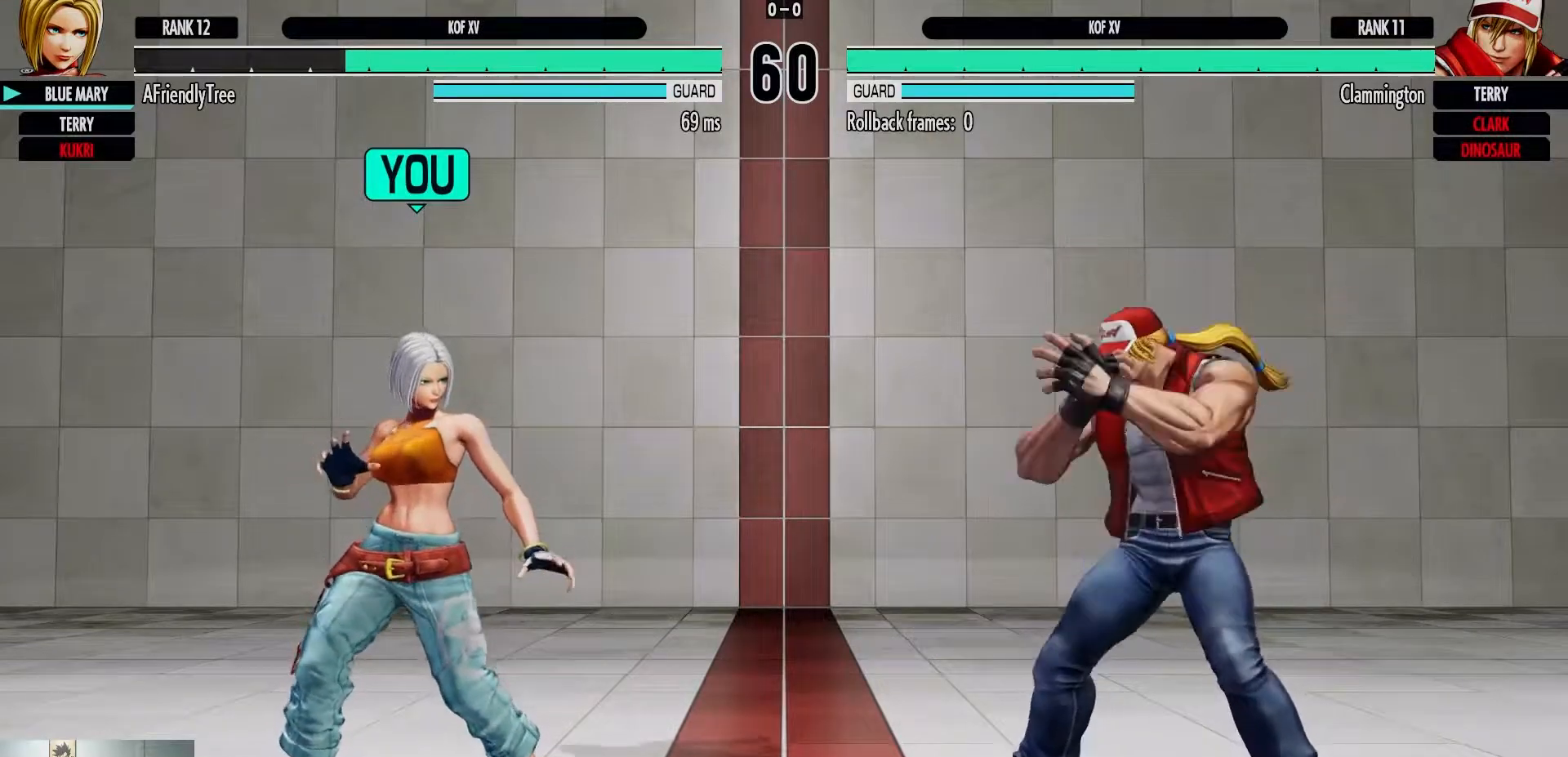
{"dt_ms": 500, "buttons": [], "left_stick": "center", "events": []}
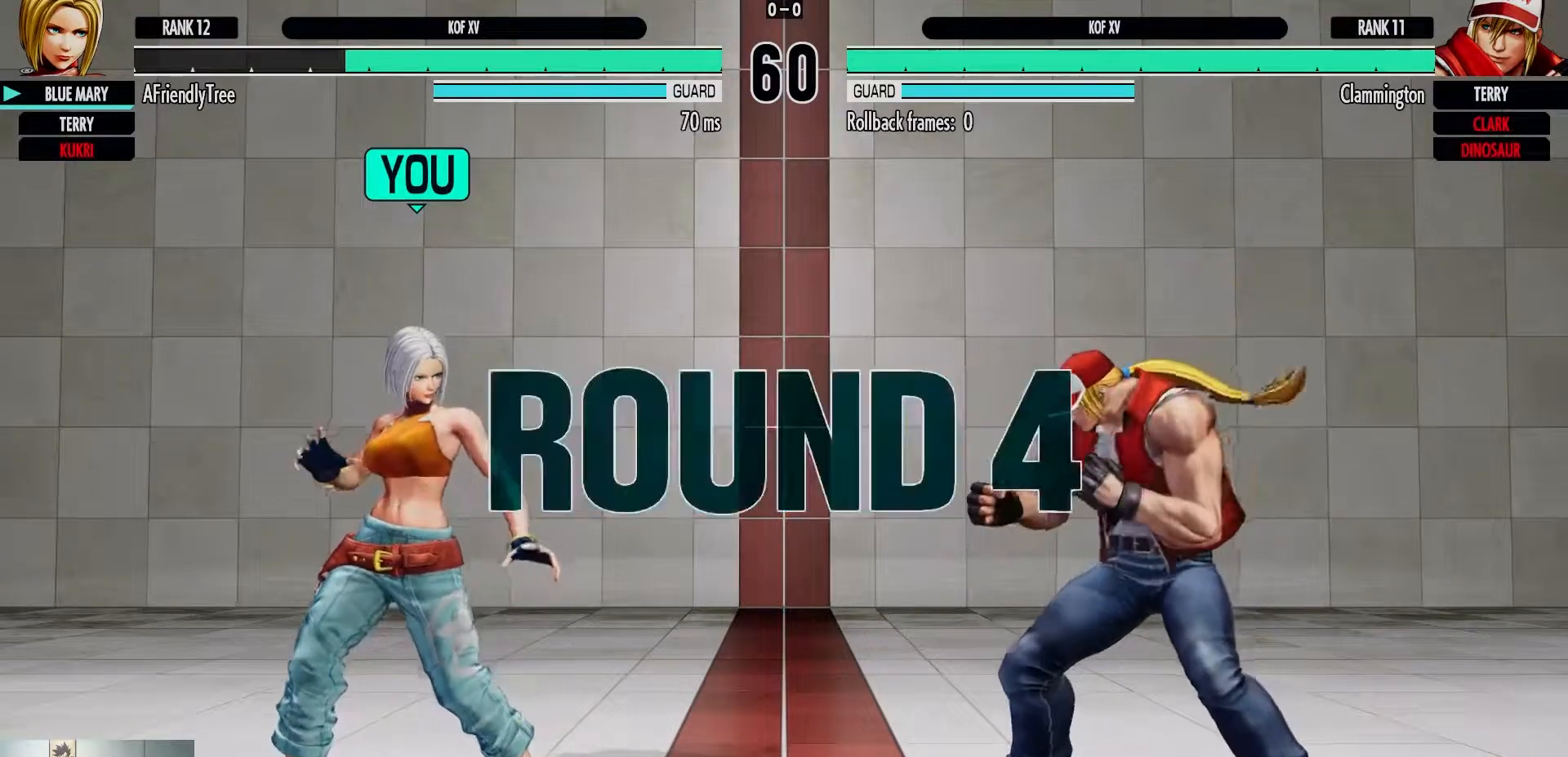
{"dt_ms": 500, "buttons": [], "left_stick": "center", "events": []}
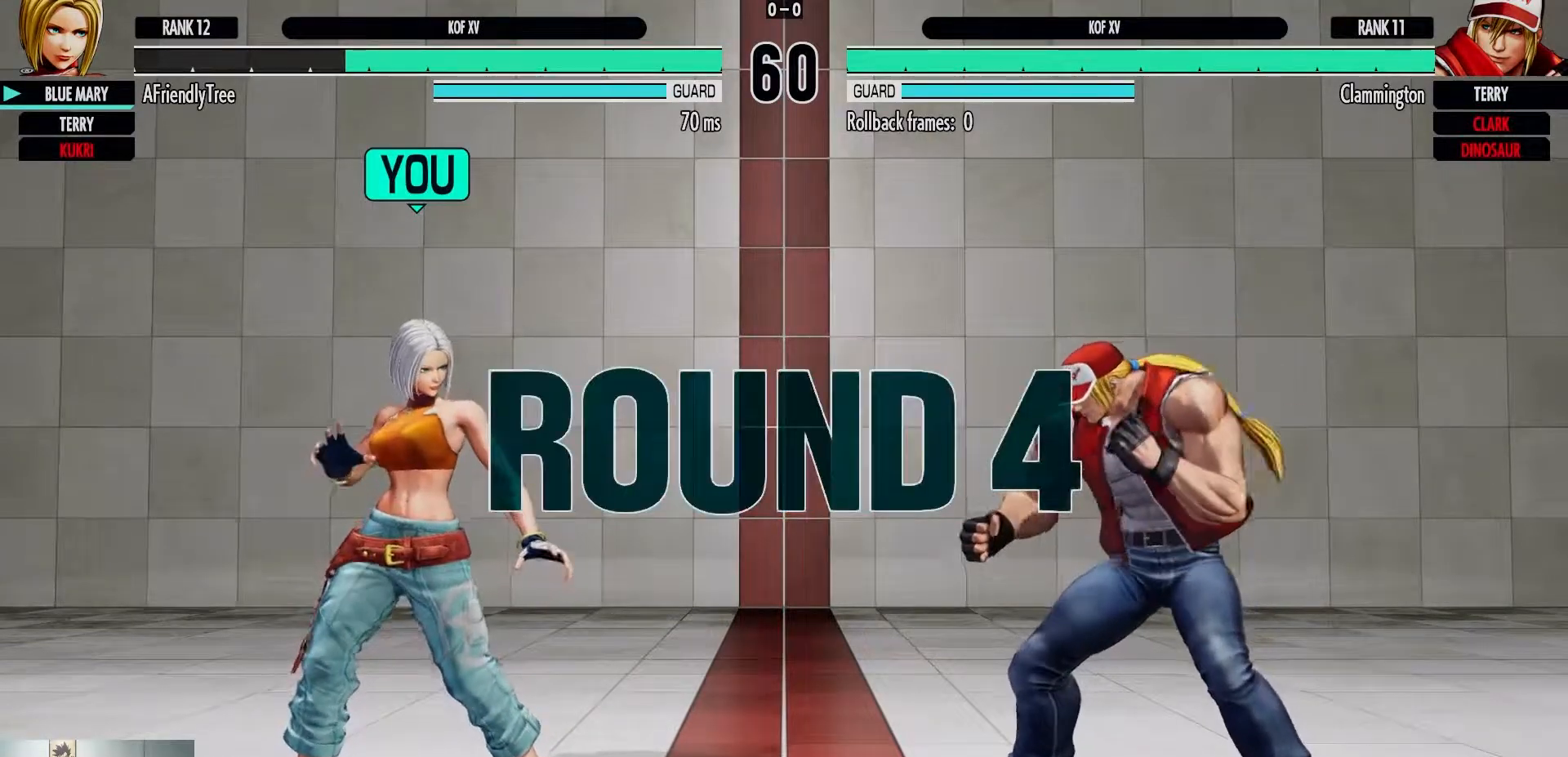
{"dt_ms": 500, "buttons": [], "left_stick": "center", "events": []}
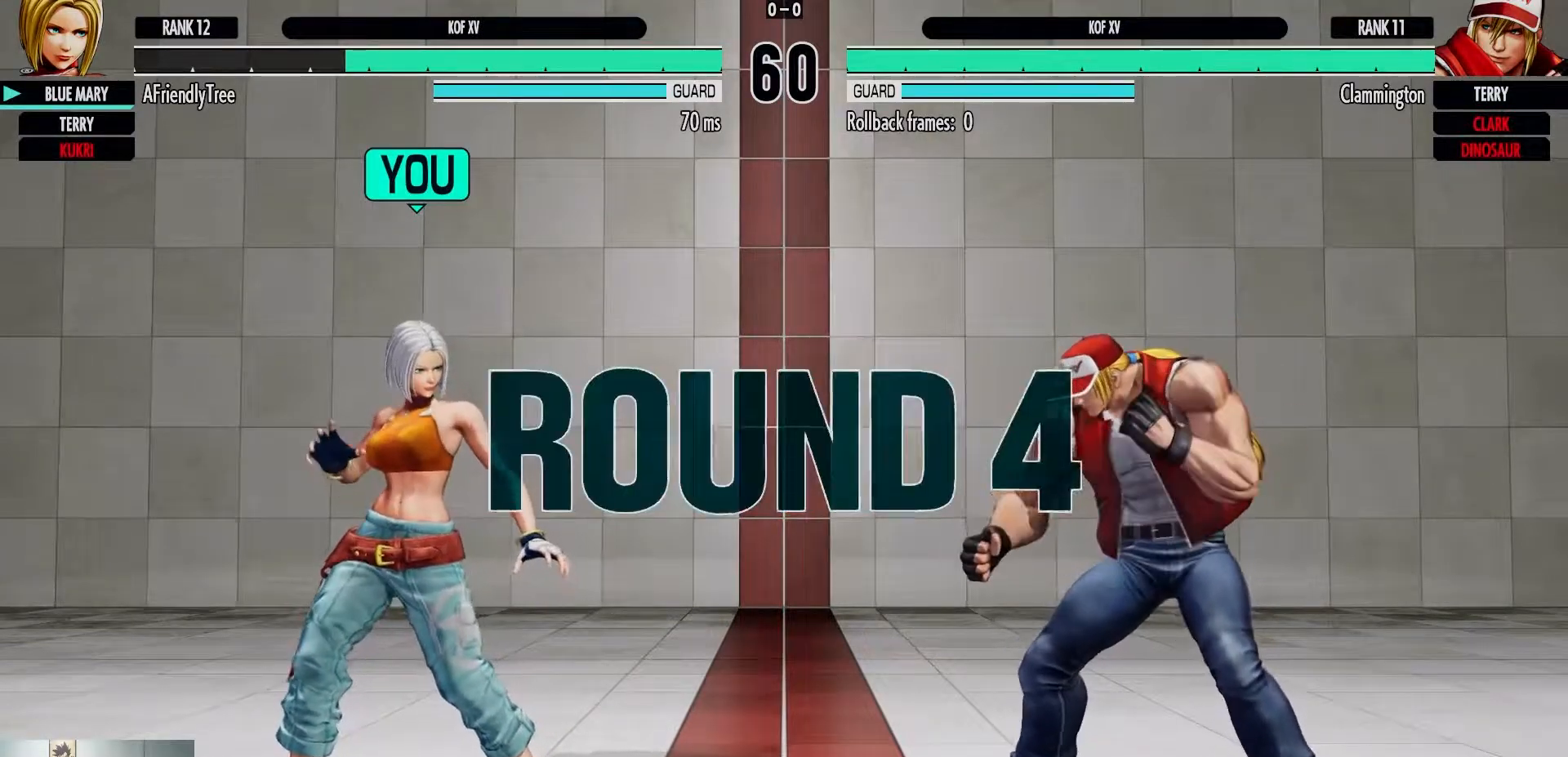
{"dt_ms": 500, "buttons": [], "left_stick": "center", "events": []}
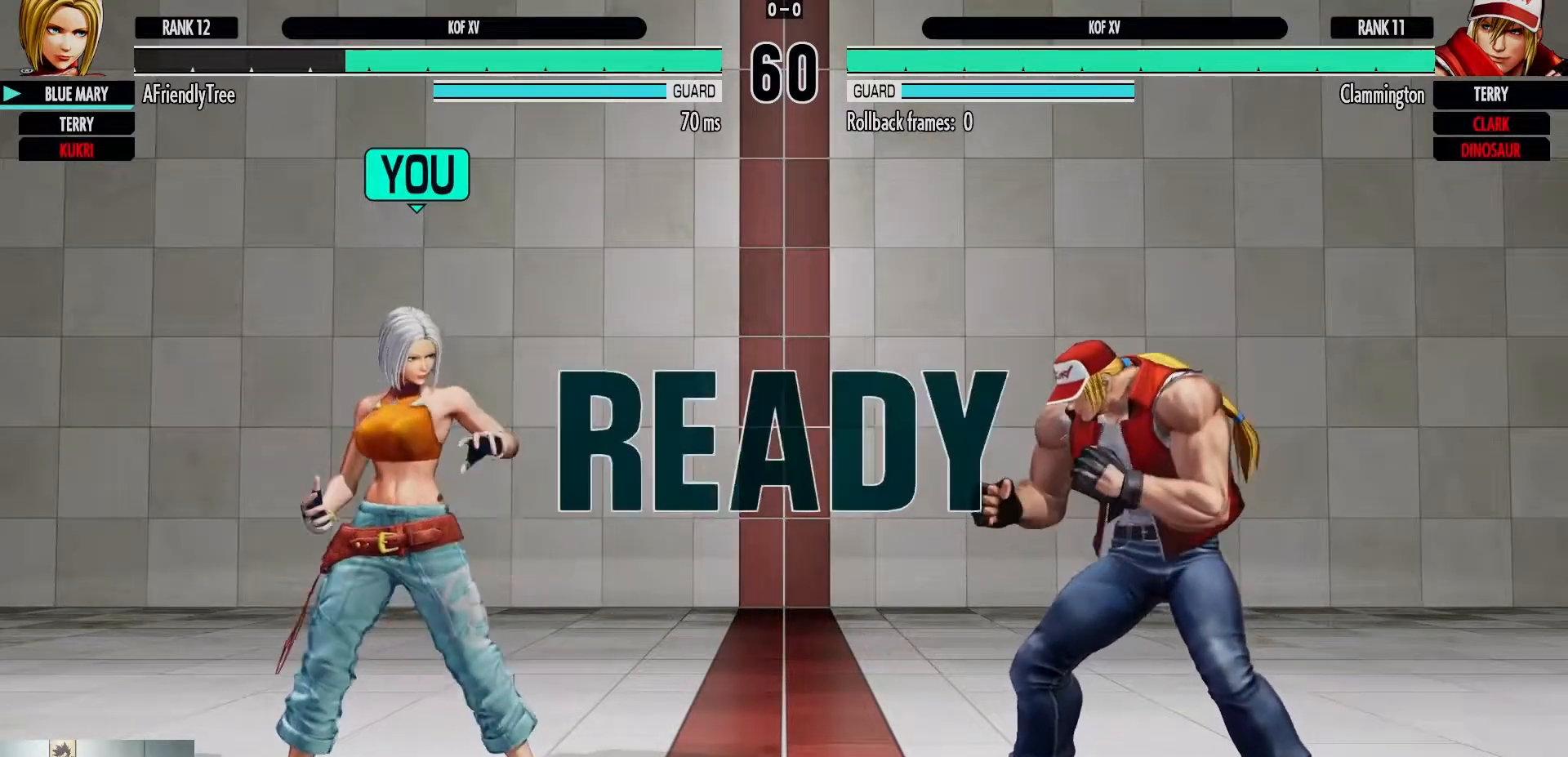
{"dt_ms": 500, "buttons": [], "left_stick": "left", "events": [[300, "left_stick", "left"]]}
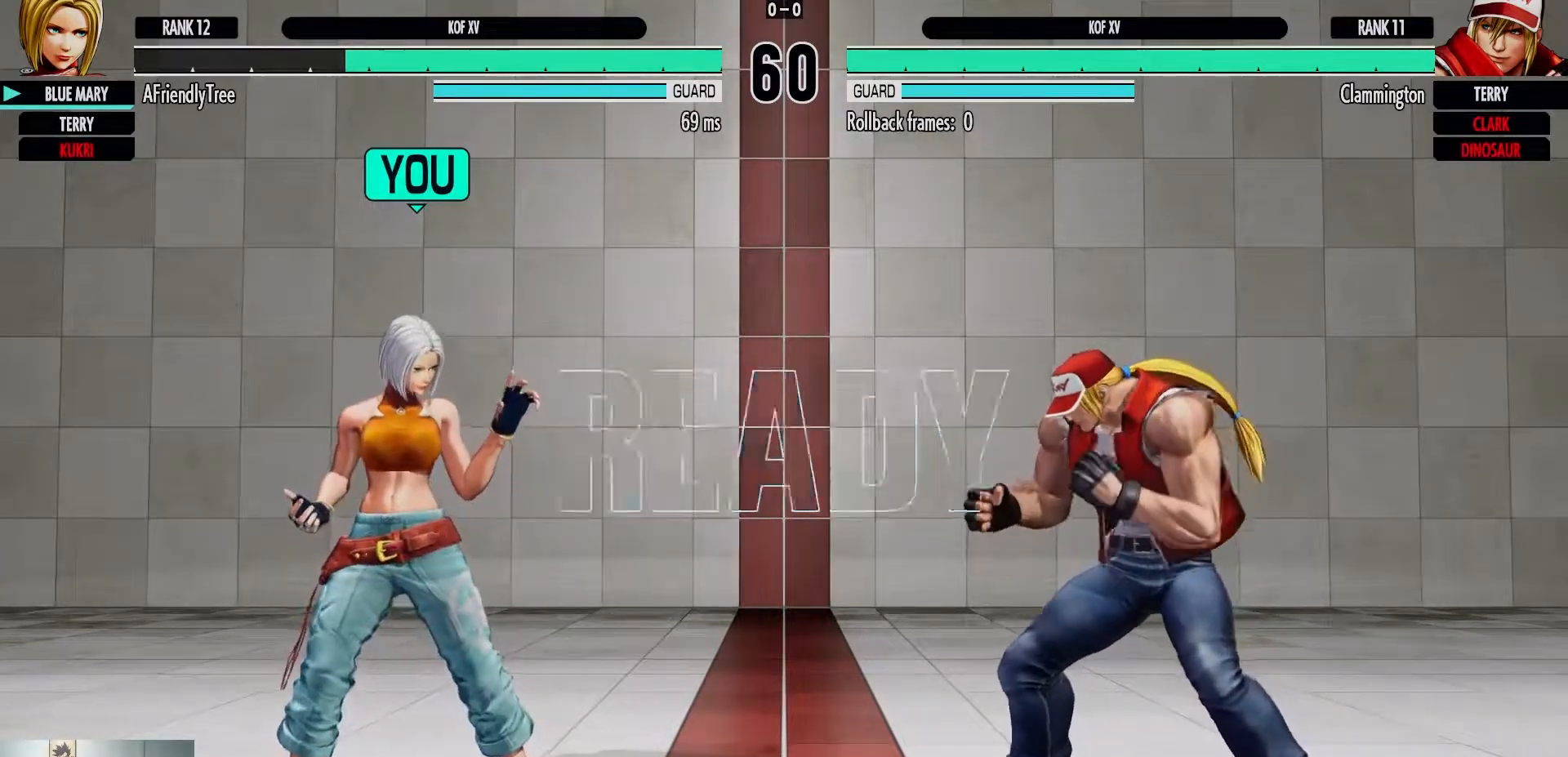
{"dt_ms": 500, "buttons": [], "left_stick": "left", "events": []}
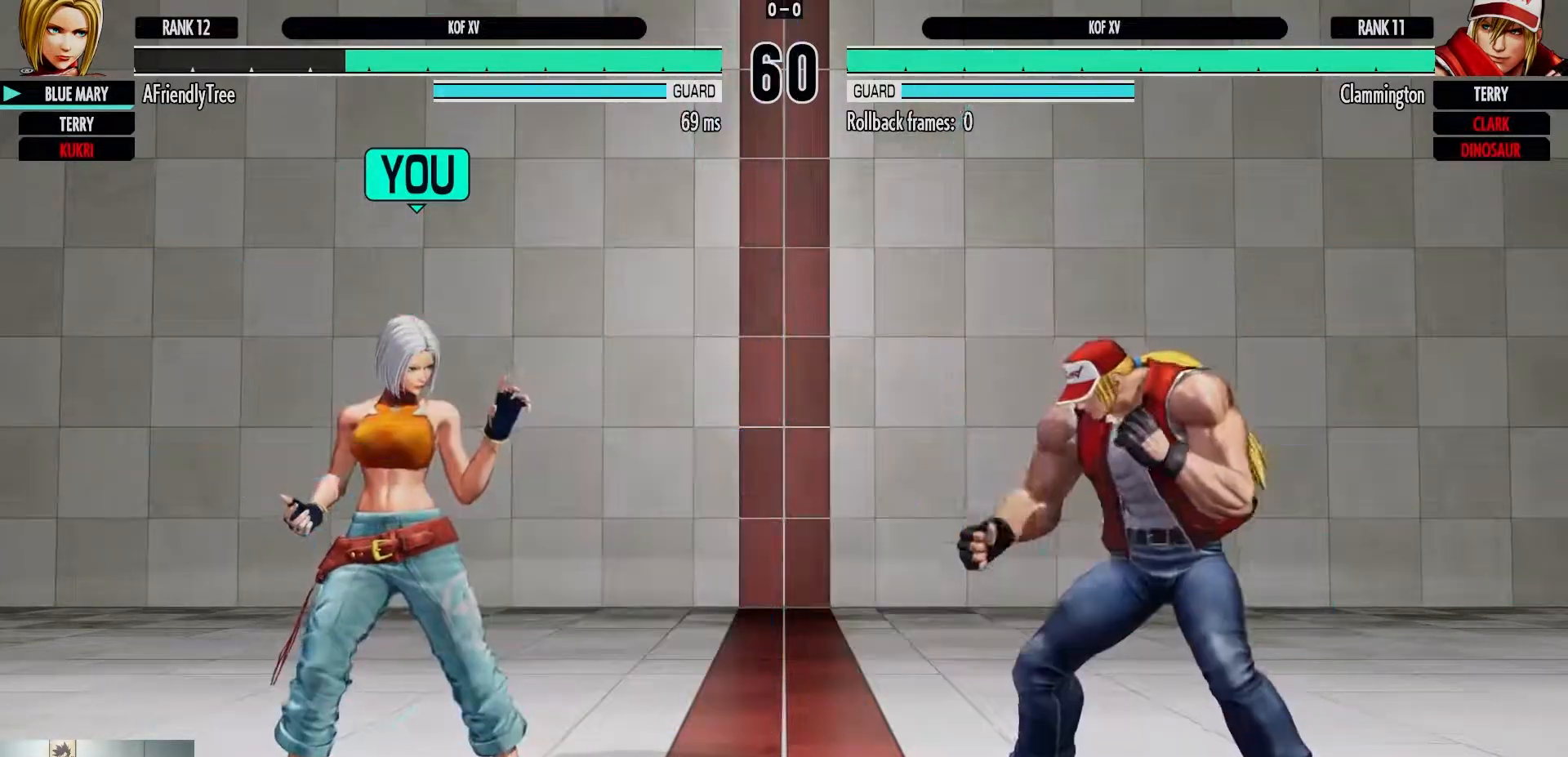
{"dt_ms": 500, "buttons": [], "left_stick": "down-left", "events": [[33, "left_stick", "down-left"], [167, "left_stick", "left"], [450, "left_stick", "down-left"]]}
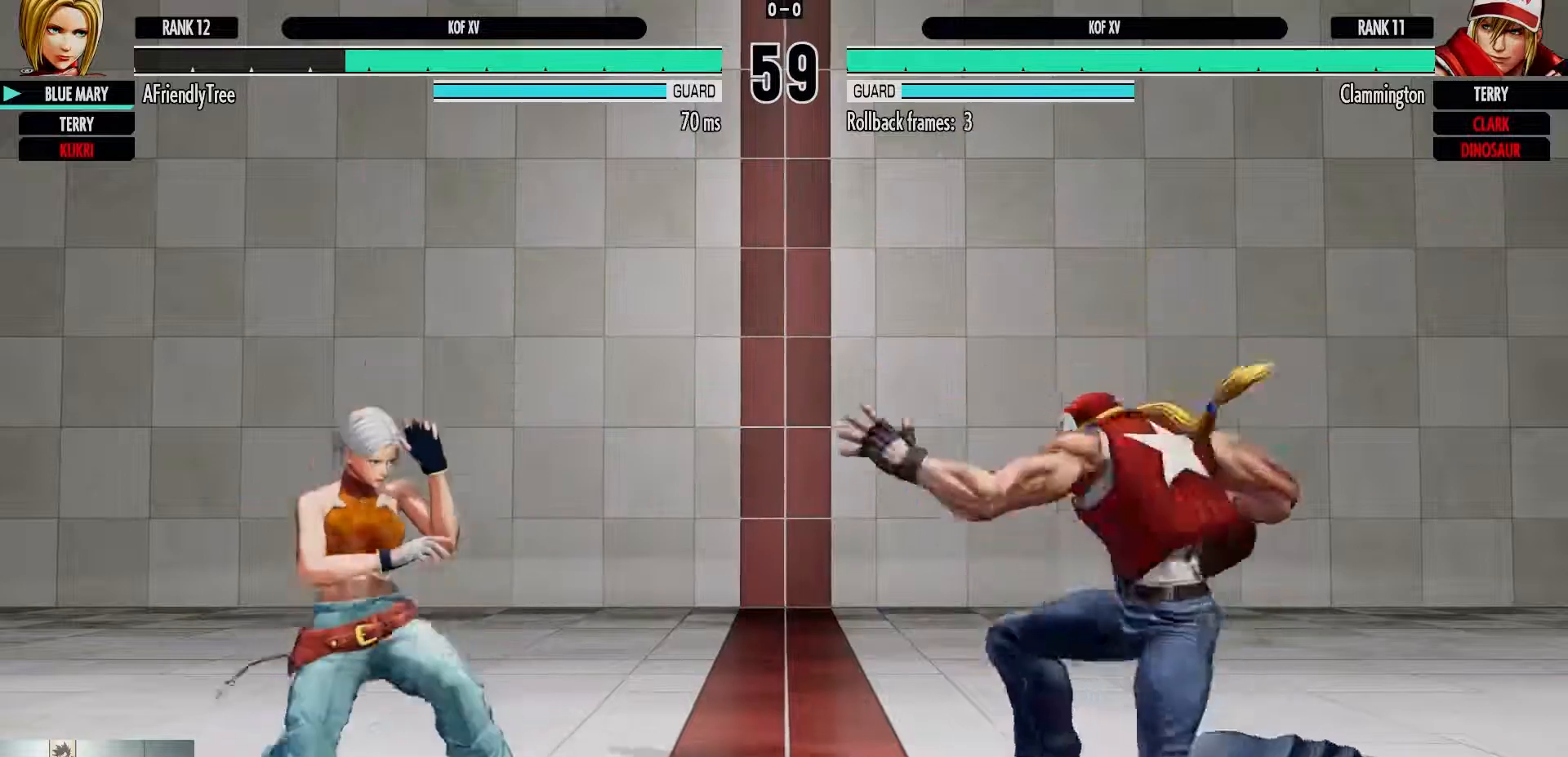
{"dt_ms": 500, "buttons": [], "left_stick": "down-left", "events": []}
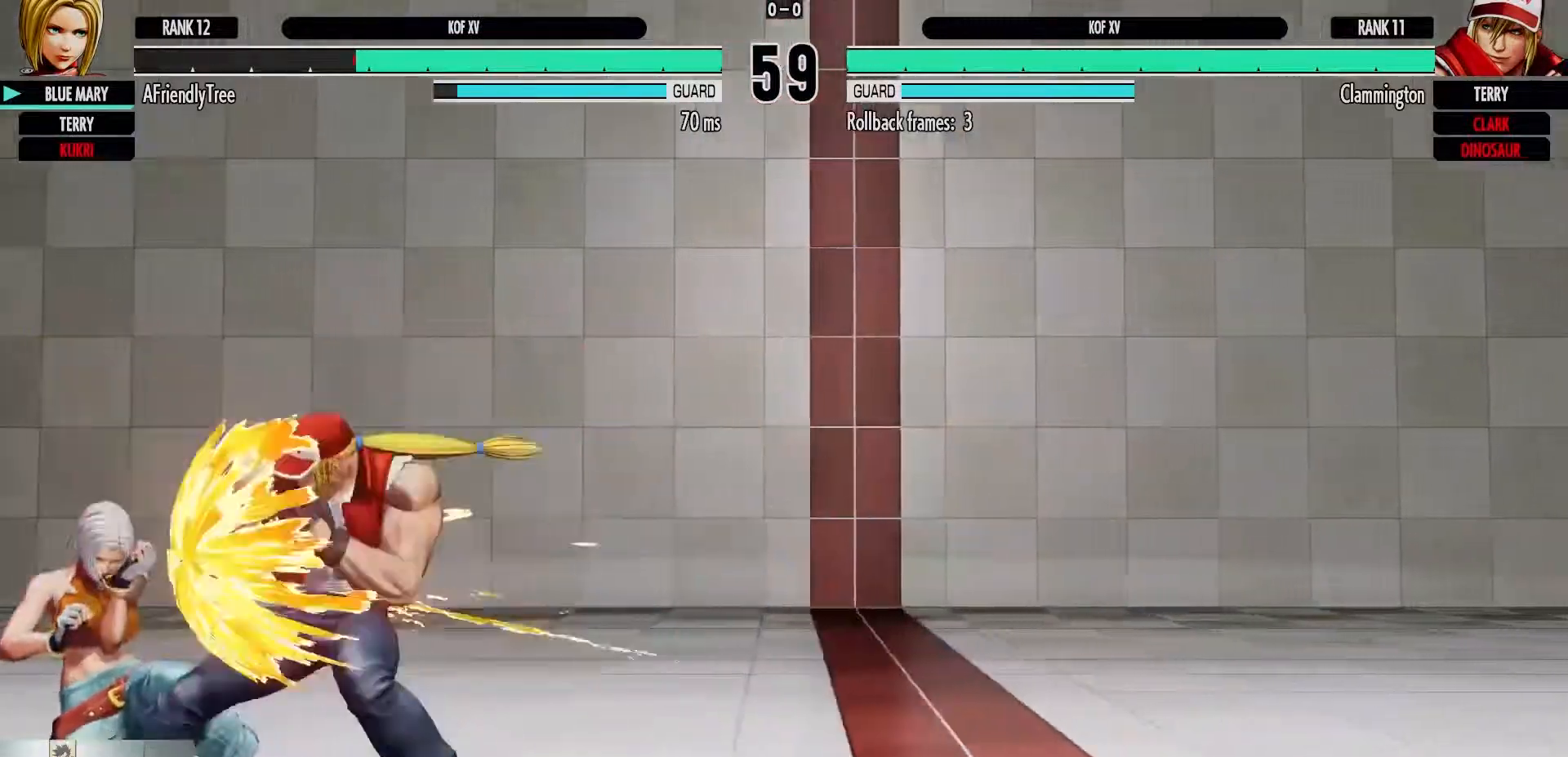
{"dt_ms": 500, "buttons": [], "left_stick": "center", "events": [[50, "left_stick", "down-right"], [67, "CIRCLE", "down"], [217, "CIRCLE", "up"], [283, "left_stick", "center"]]}
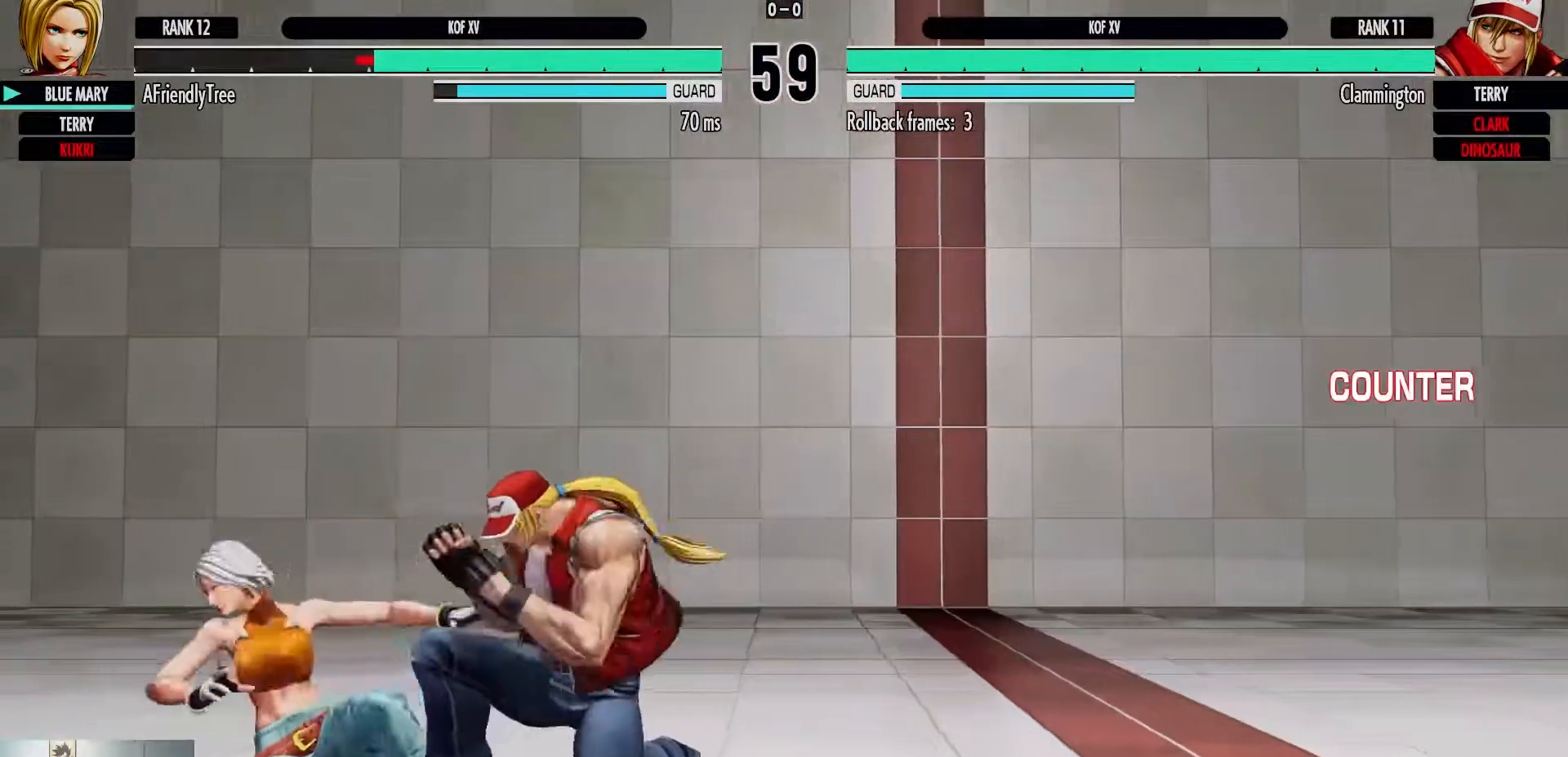
{"dt_ms": 500, "buttons": [], "left_stick": "down-left", "events": [[183, "left_stick", "down-left"]]}
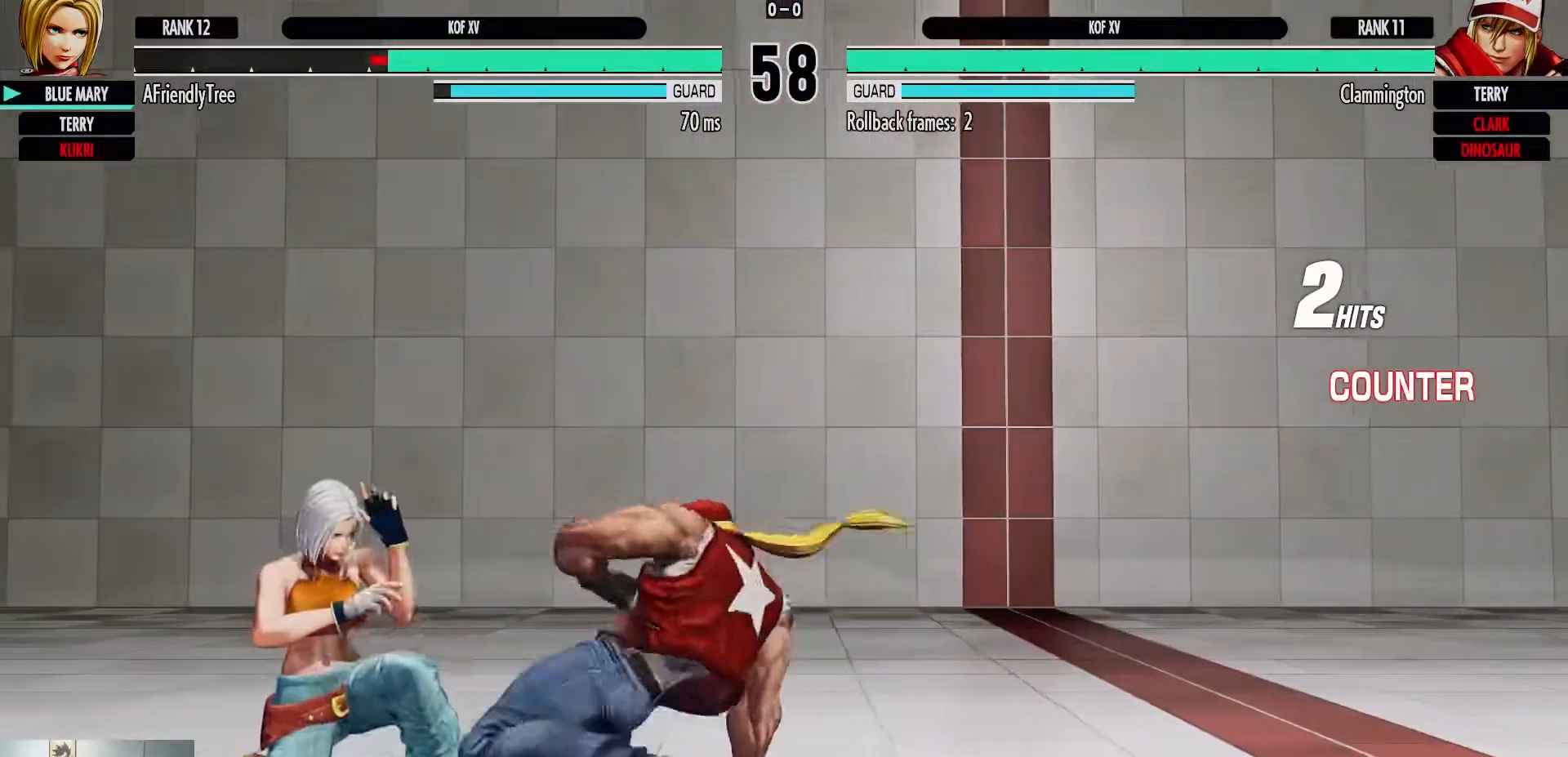
{"dt_ms": 500, "buttons": [], "left_stick": "down-left", "events": []}
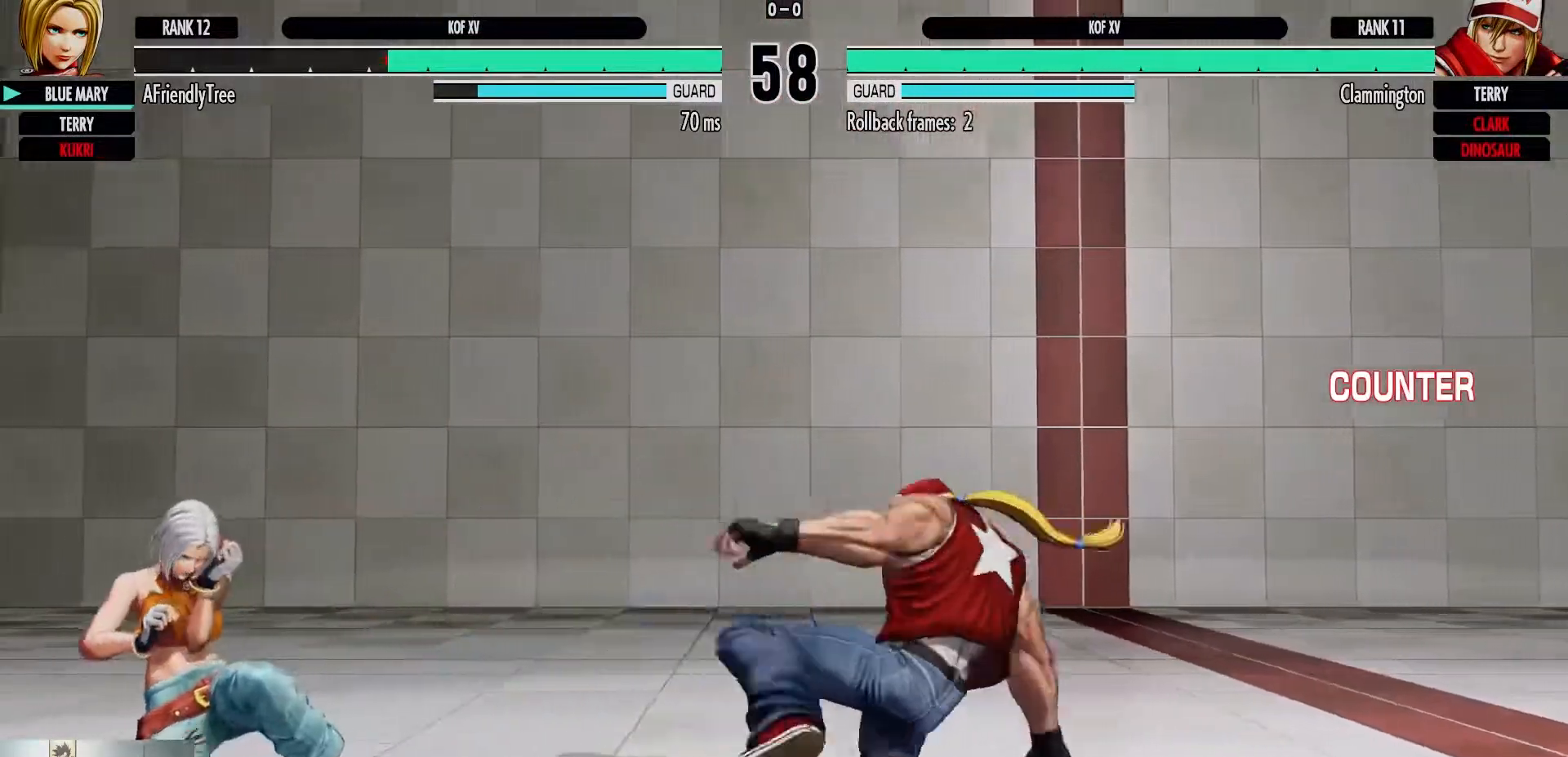
{"dt_ms": 500, "buttons": [], "left_stick": "left", "events": [[250, "left_stick", "left"]]}
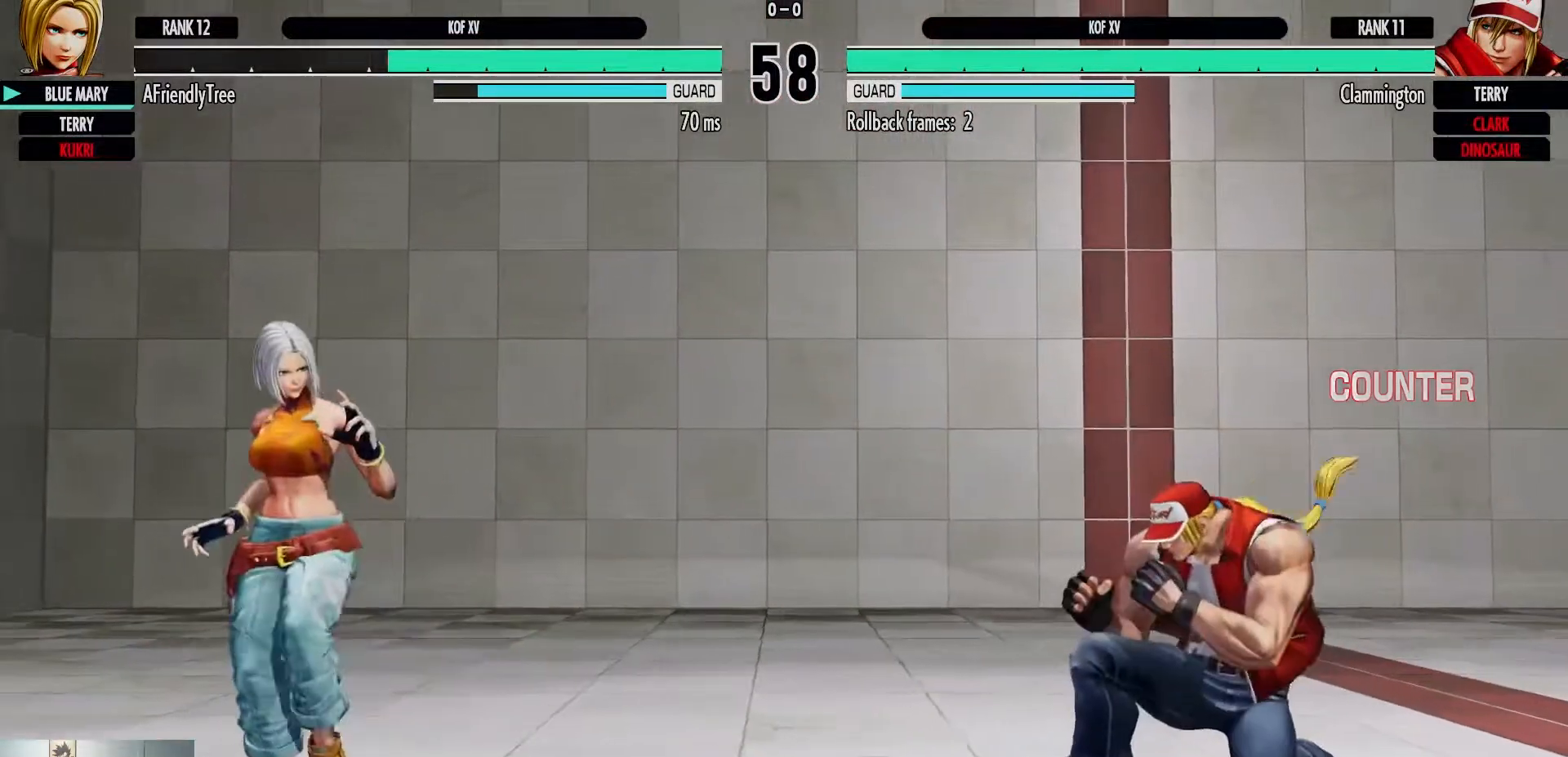
{"dt_ms": 500, "buttons": [], "left_stick": "down-left", "events": [[117, "left_stick", "down-left"]]}
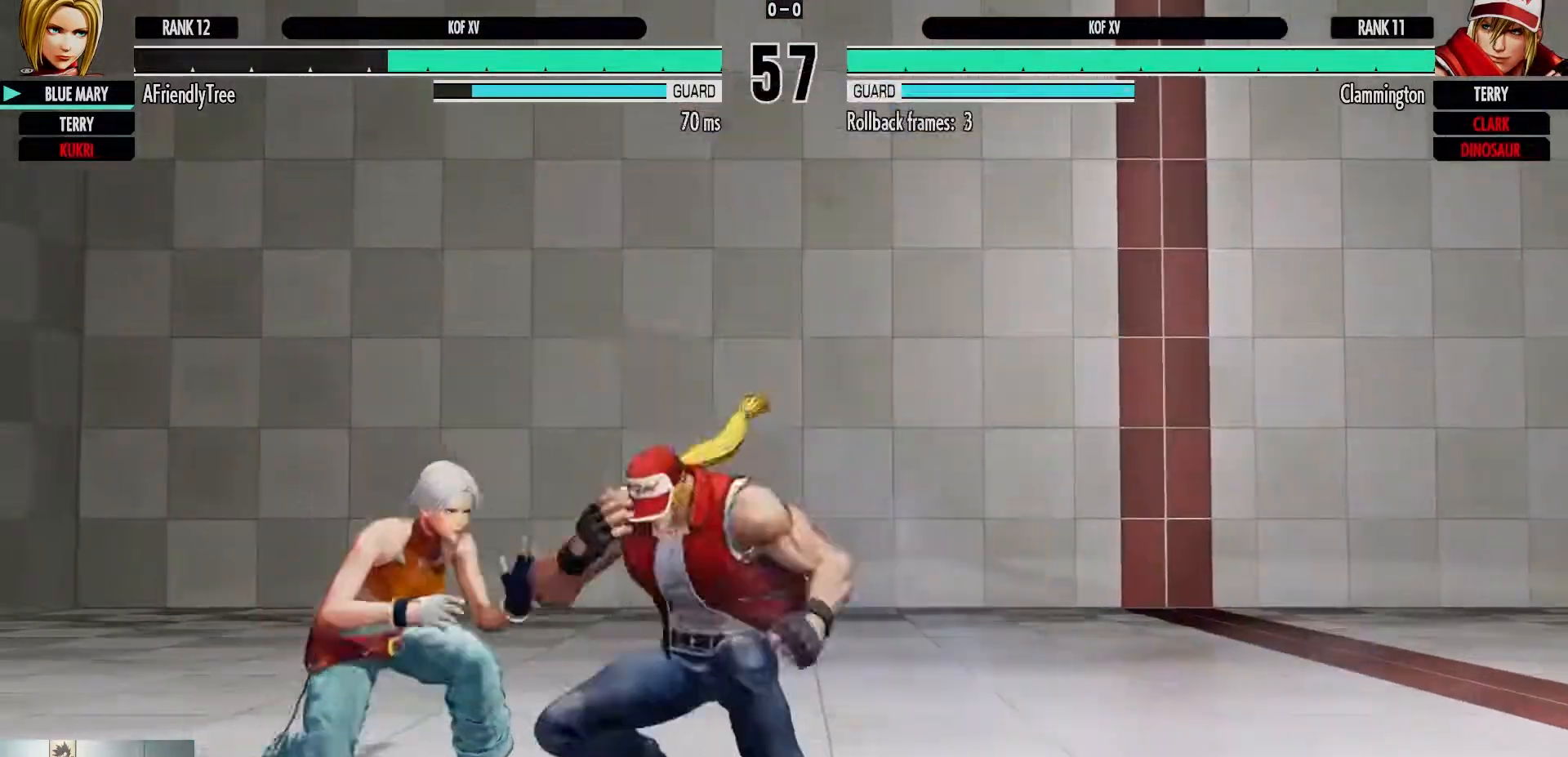
{"dt_ms": 500, "buttons": [], "left_stick": "down-left", "events": [[167, "CIRCLE", "down"], [317, "CIRCLE", "up"]]}
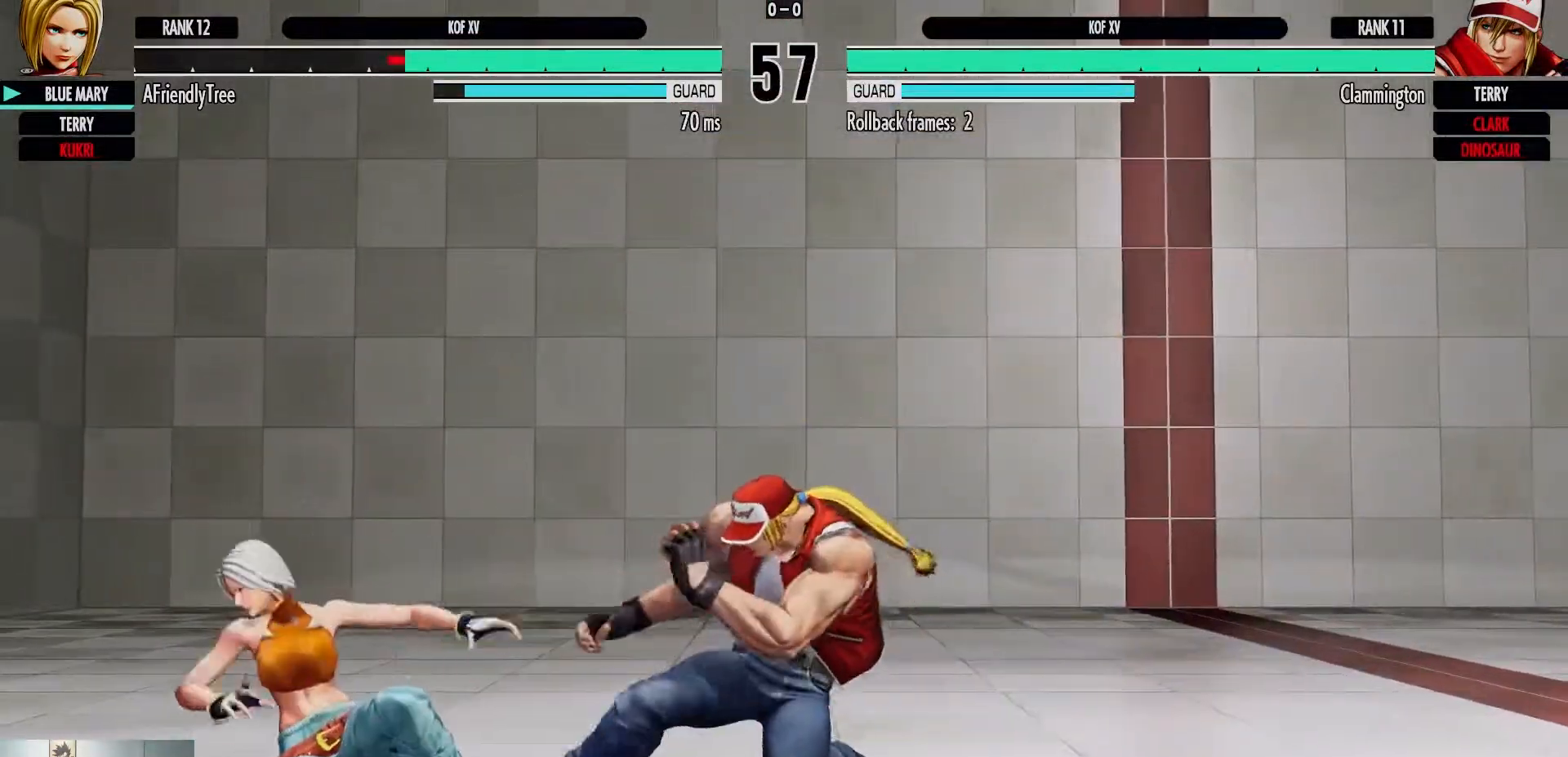
{"dt_ms": 500, "buttons": [], "left_stick": "down-left", "events": []}
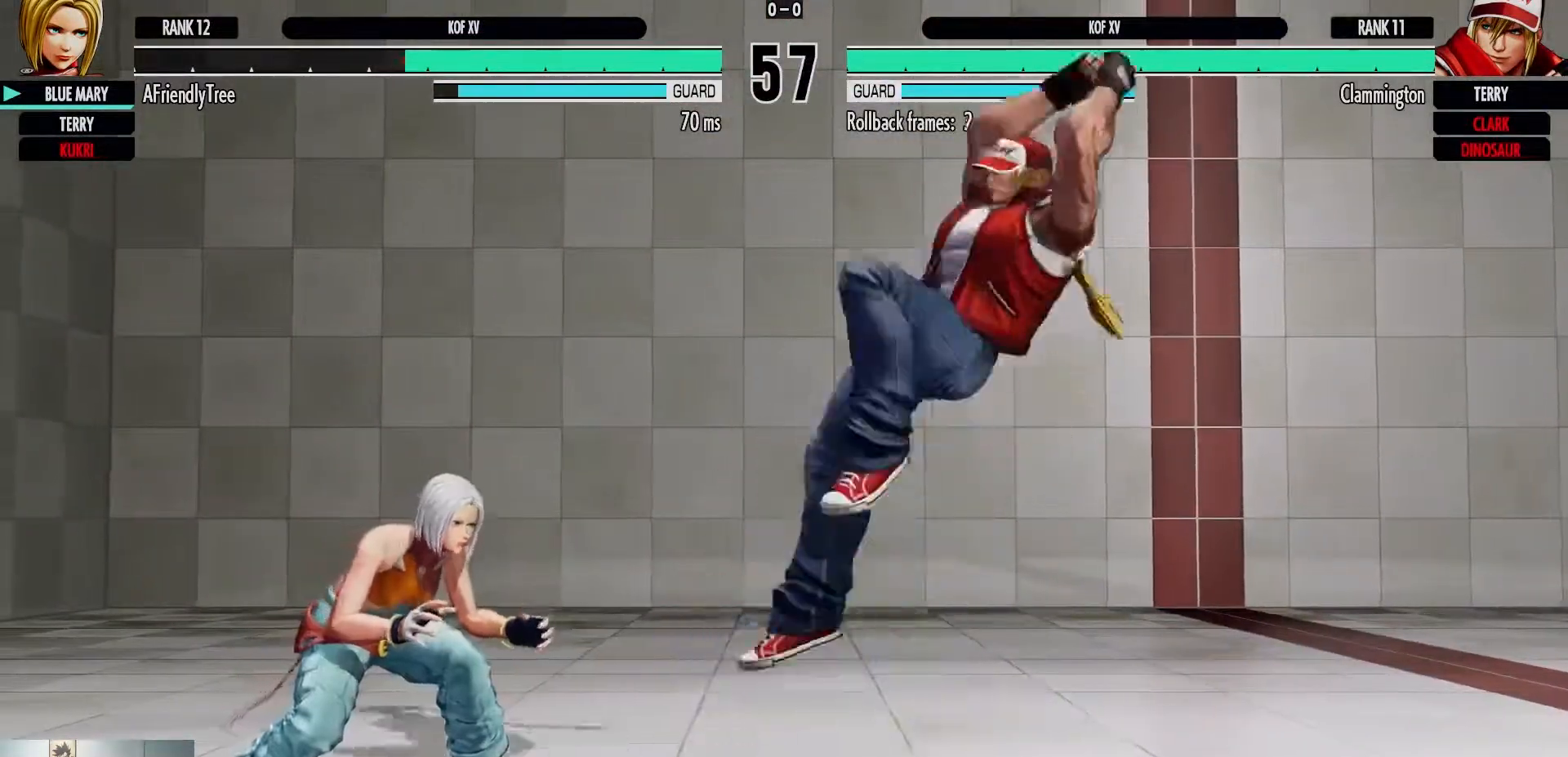
{"dt_ms": 1000, "buttons": ["CIRCLE"], "left_stick": "center"}
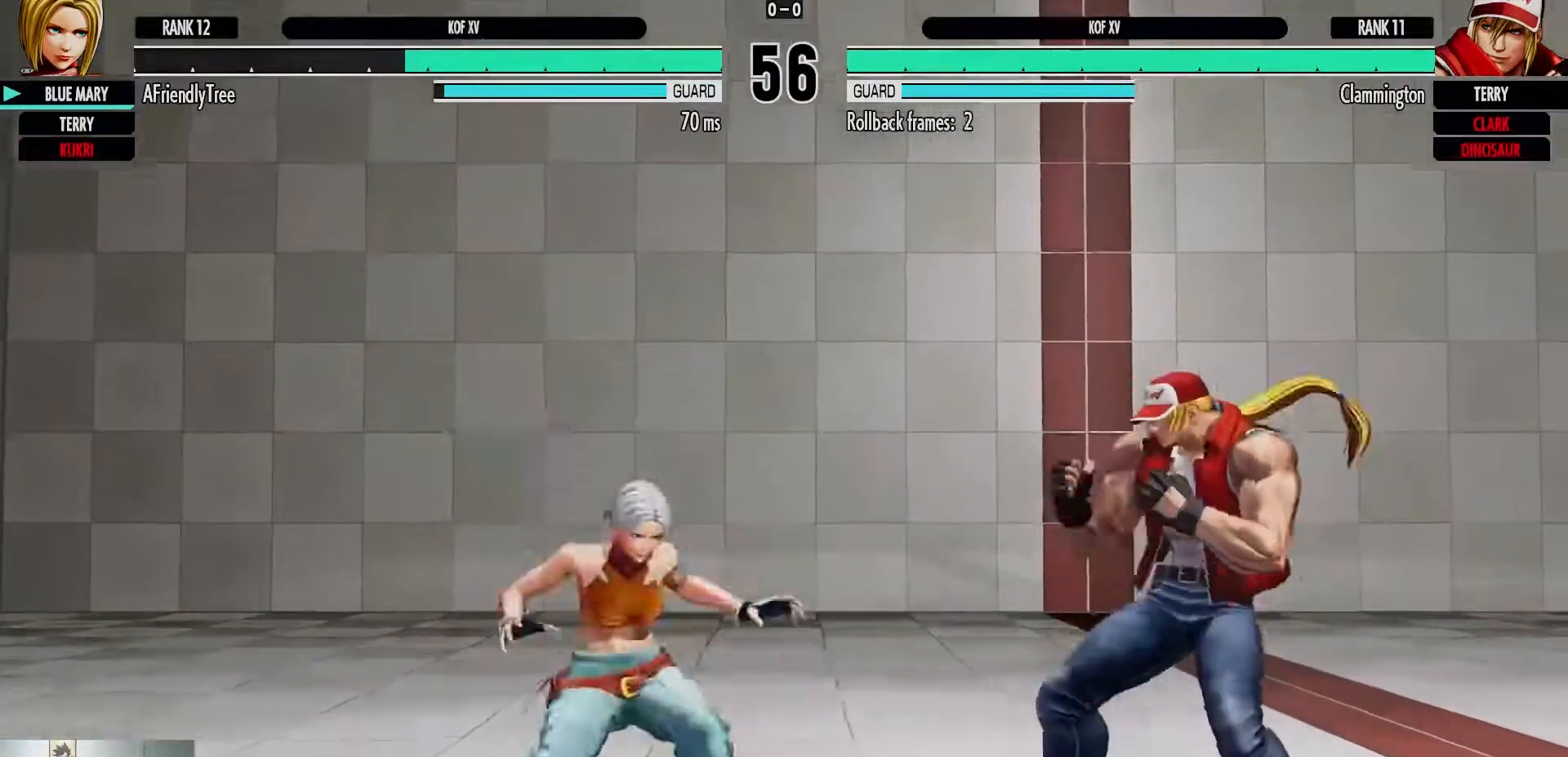
{"dt_ms": 500, "buttons": [], "left_stick": "left", "events": [[17, "CIRCLE", "up"], [33, "left_stick", "left"]]}
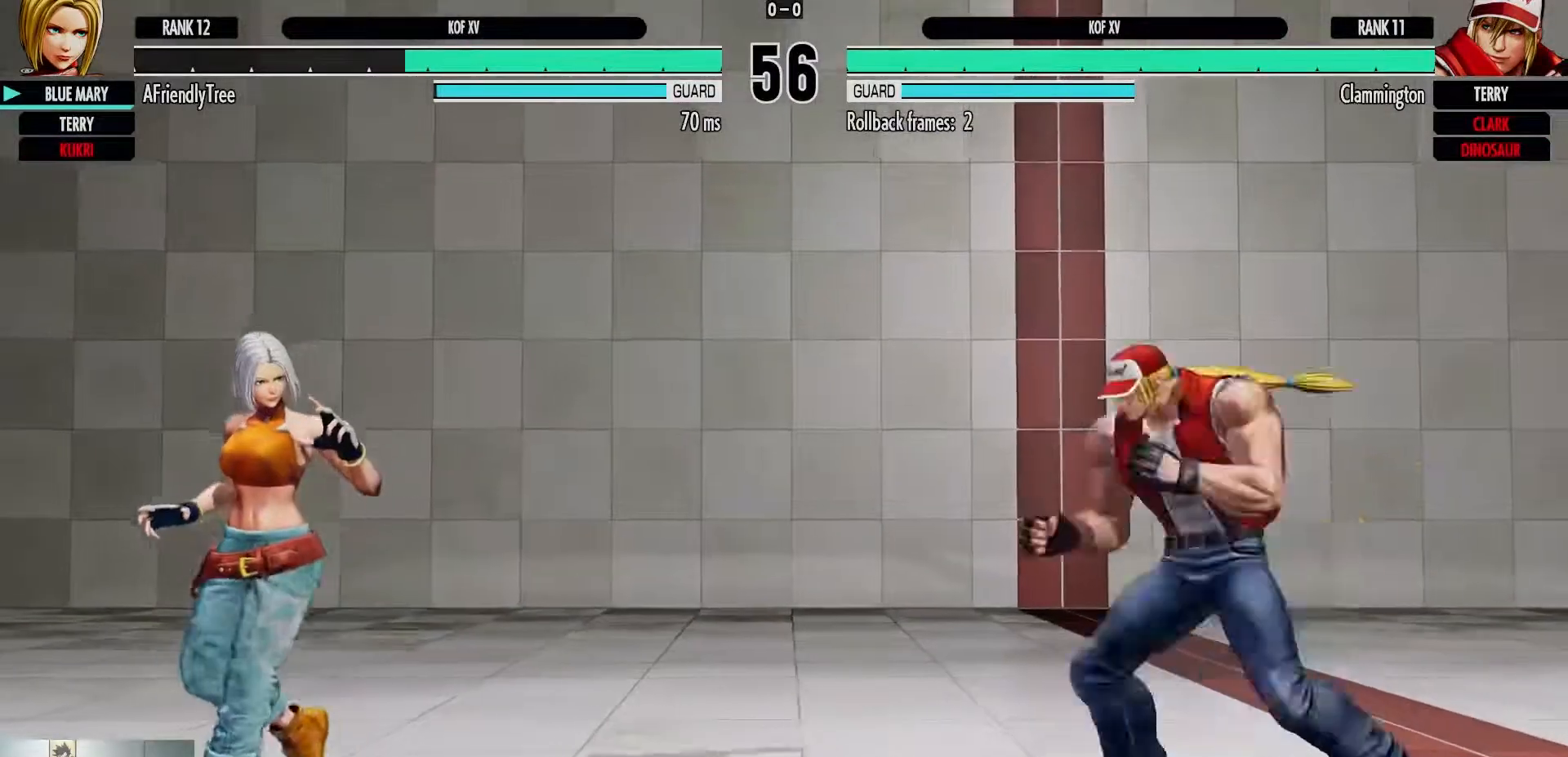
{"dt_ms": 500, "buttons": [], "left_stick": "center", "events": [[183, "left_stick", "up-right"], [317, "left_stick", "center"]]}
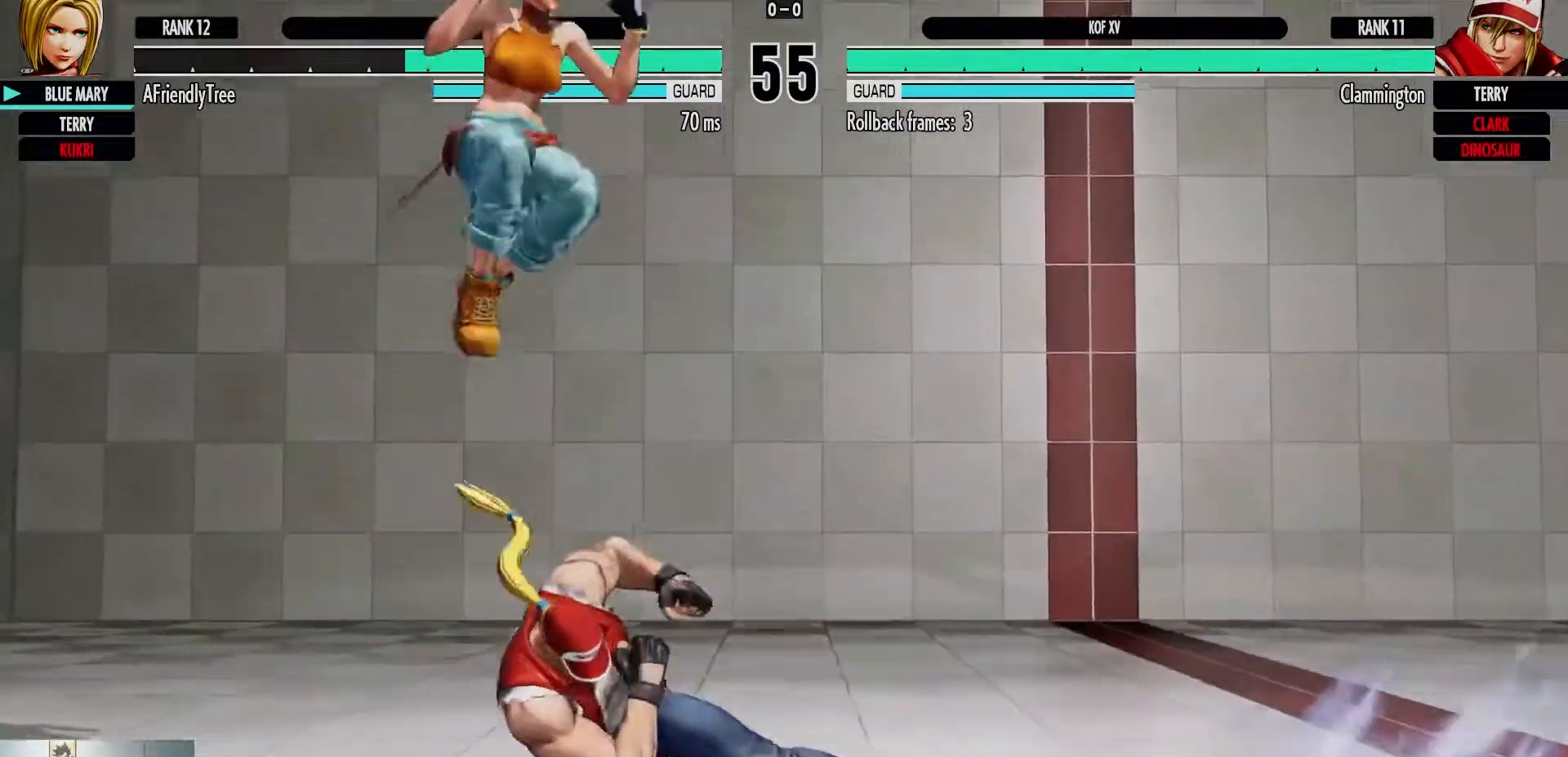
{"dt_ms": 500, "buttons": ["TRIANGLE"], "left_stick": "center", "events": [[217, "CIRCLE", "down"], [383, "CIRCLE", "up"], [500, "TRIANGLE", "down"]]}
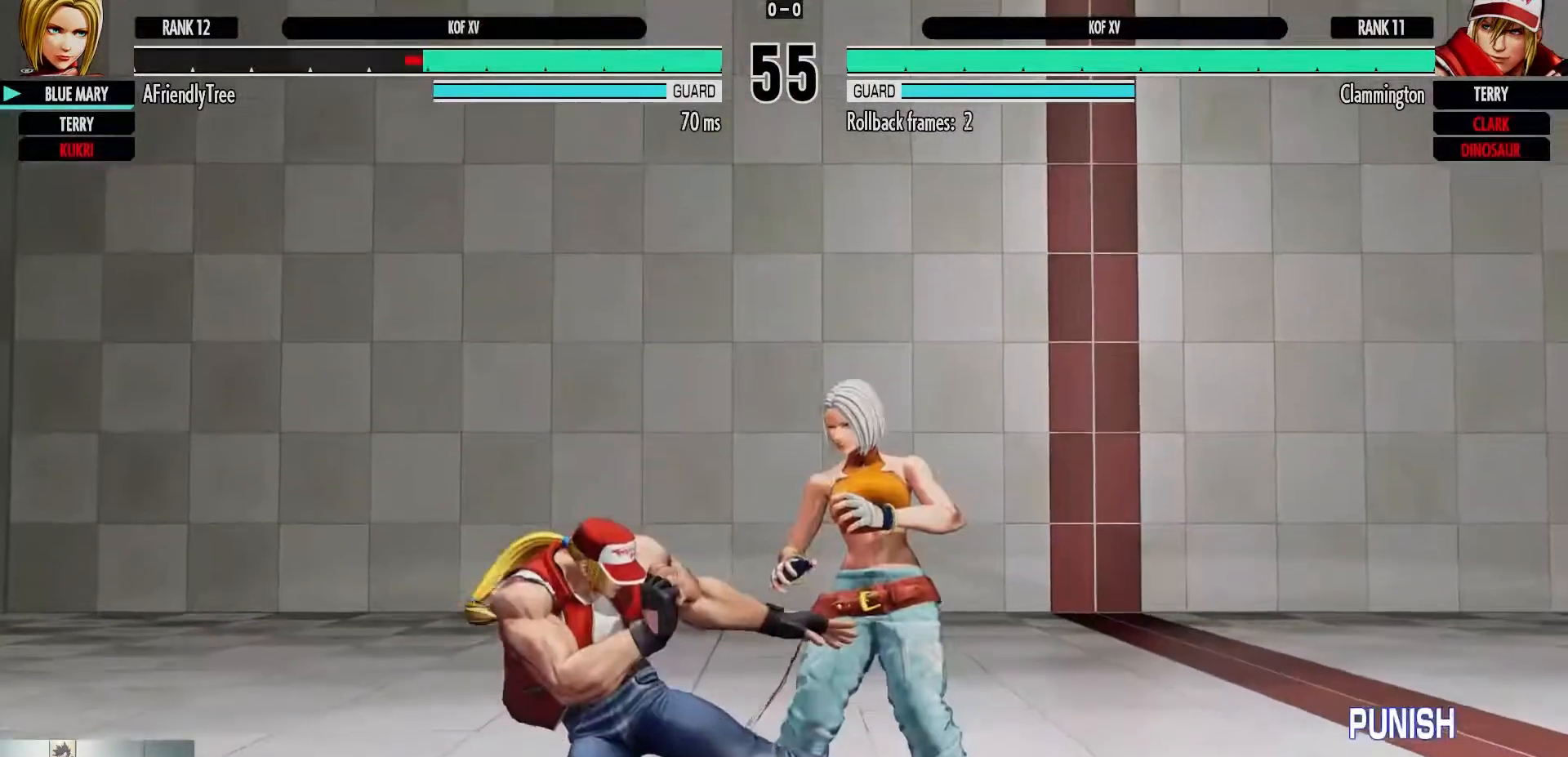
{"dt_ms": 500, "buttons": [], "left_stick": "down-right", "events": [[167, "TRIANGLE", "up"], [283, "left_stick", "right"], [383, "left_stick", "down-right"]]}
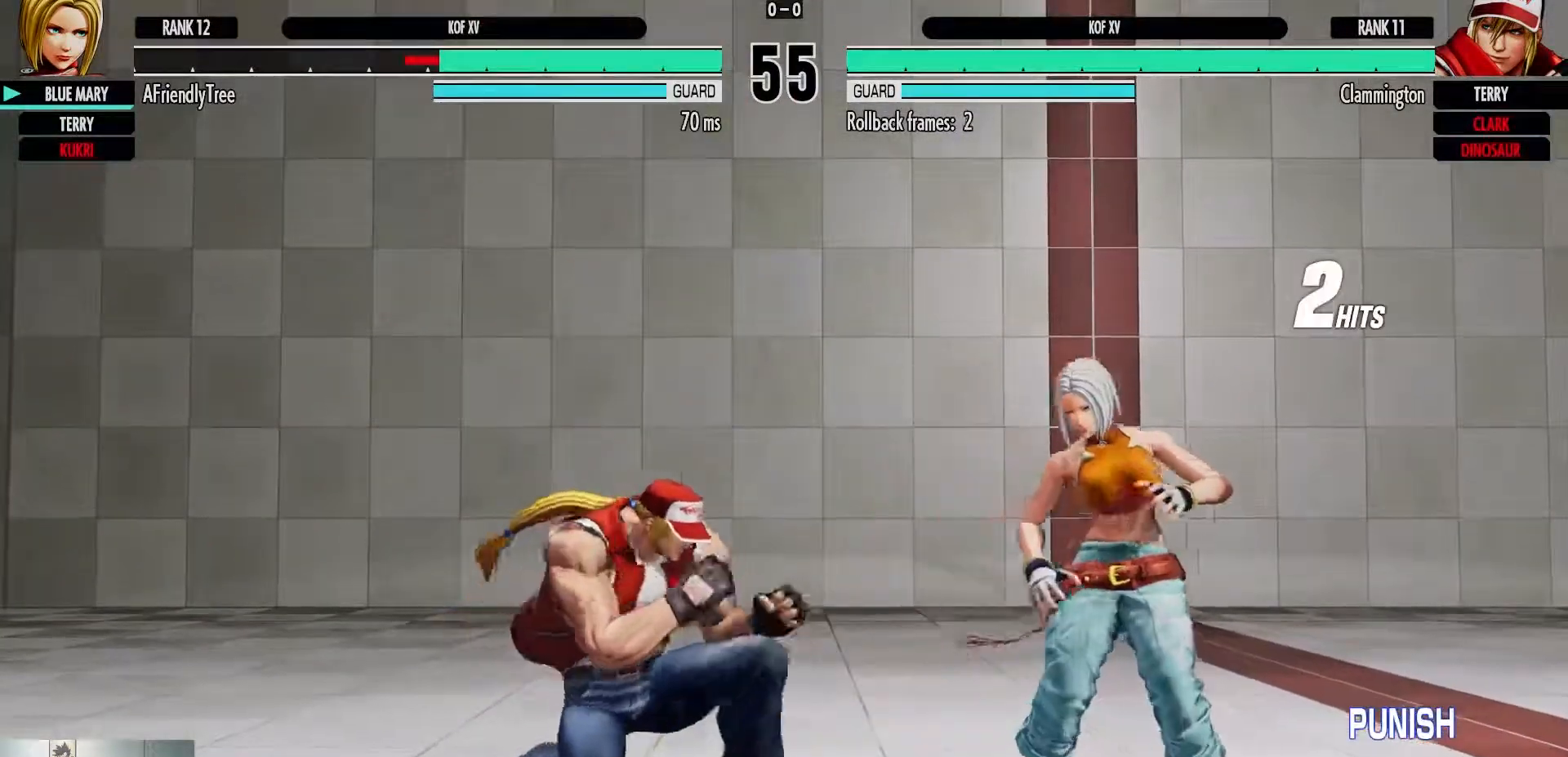
{"dt_ms": 500, "buttons": [], "left_stick": "down-right", "events": []}
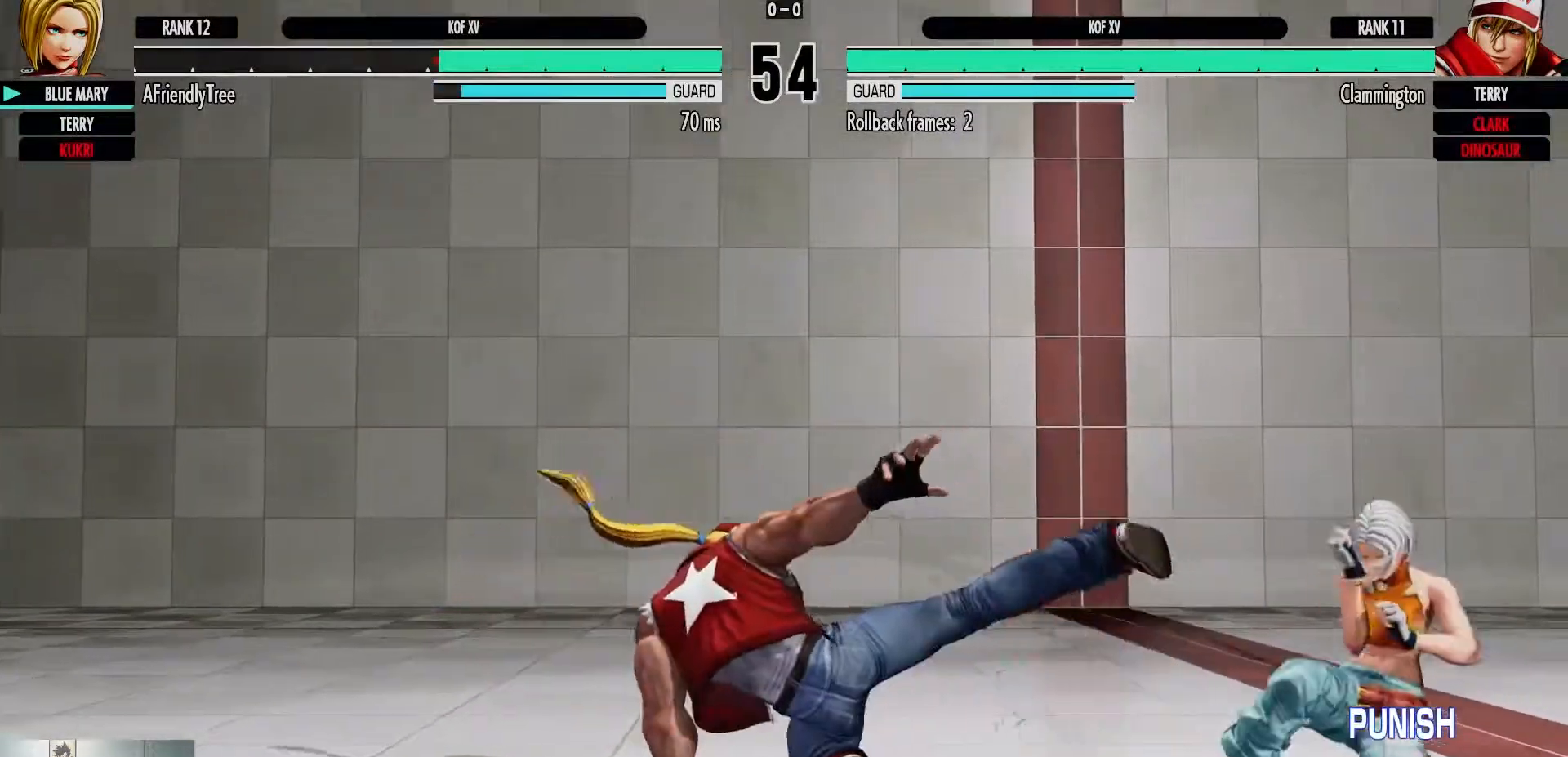
{"dt_ms": 500, "buttons": [], "left_stick": "center", "events": [[217, "left_stick", "center"], [267, "left_stick", "up-left"], [400, "left_stick", "center"]]}
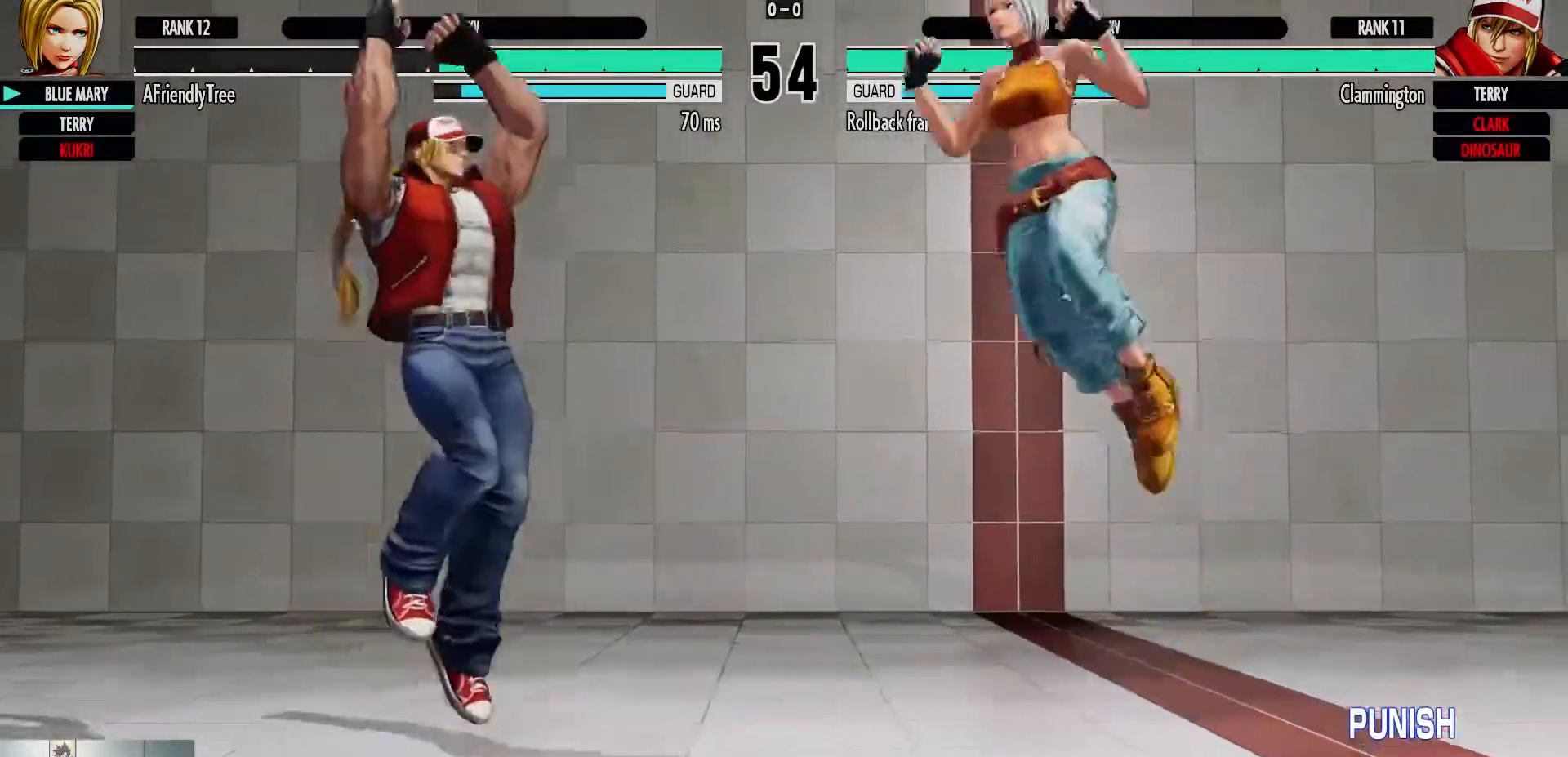
{"dt_ms": 500, "buttons": [], "left_stick": "center", "events": [[167, "TRIANGLE", "down"], [267, "TRIANGLE", "up"]]}